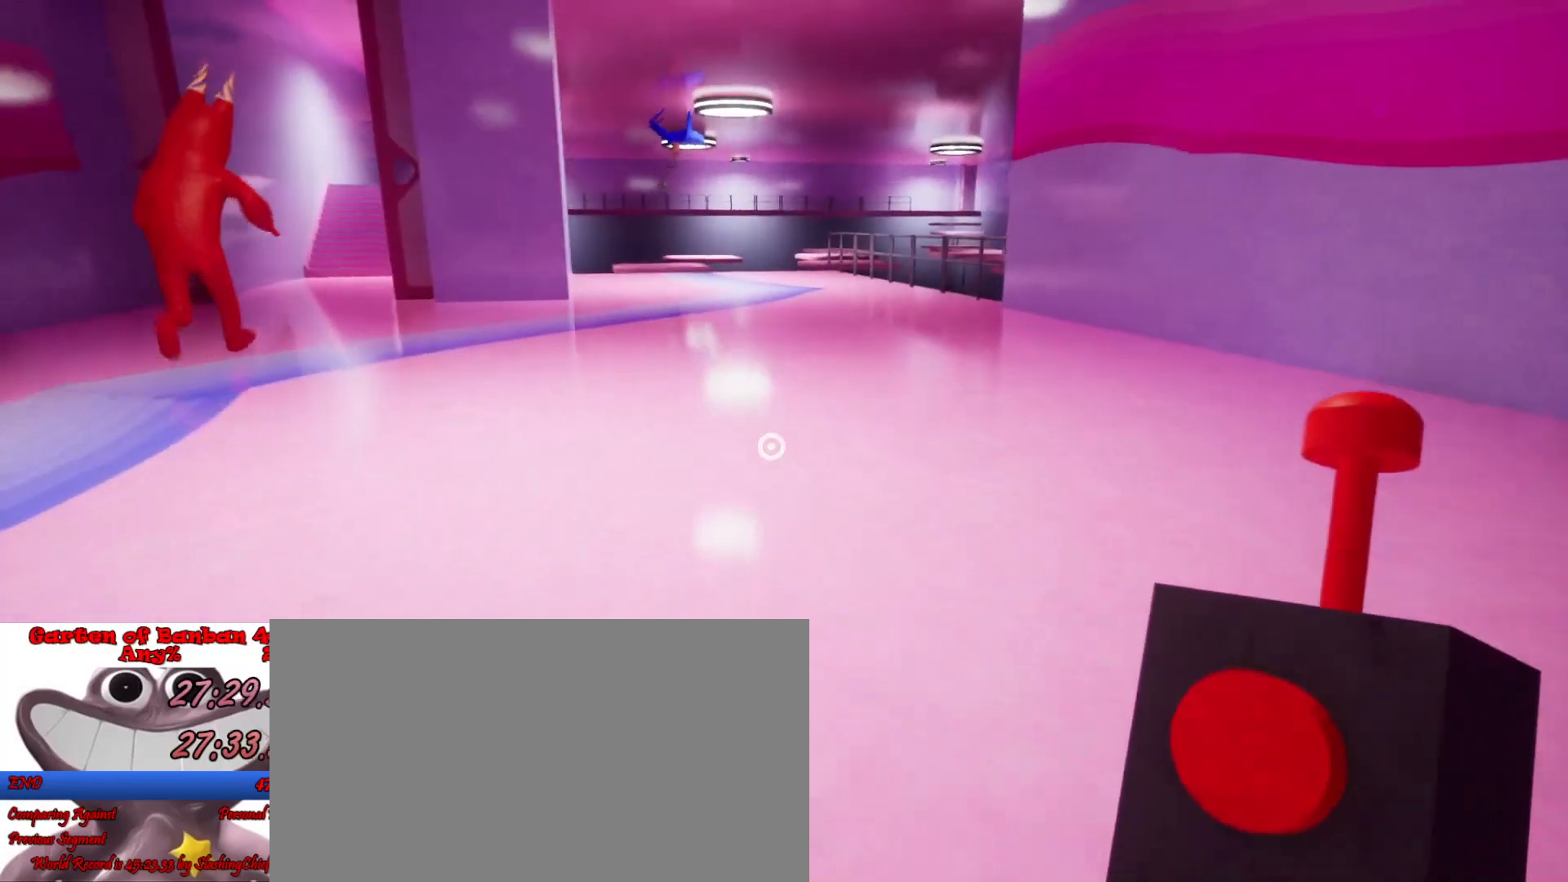
Gameplay with keyboard and mouse; each line is a JSON object with the keys and mouse buttons held at the frame after it. "events" lists presses ("down") and releases ("up") of "a", "ctrl", "d", "e", "q", "s", "shift", "space", "w", "mouse_left", "mouse_wheel", "mouse_right", "mouse_mb4" and "mouse_mb5" between this image and that frame as [ms after this image, input, new state], when the widget could be followed in between. "mouse_left", "mouse_wheel", "mouse_right", "mouse_mb4", "mouse_mb5" = the "left", "wheel", "right", "mb4", "mb5" buttons of the "mouse" list. No other keys are recorded. "wheel" means that the mouse wheel is clicked or scrolled. Mouse movement is not recorded.
{"keys": ["shift", "w"], "mouse": [], "events": [[33, "space", "down"], [167, "space", "up"]]}
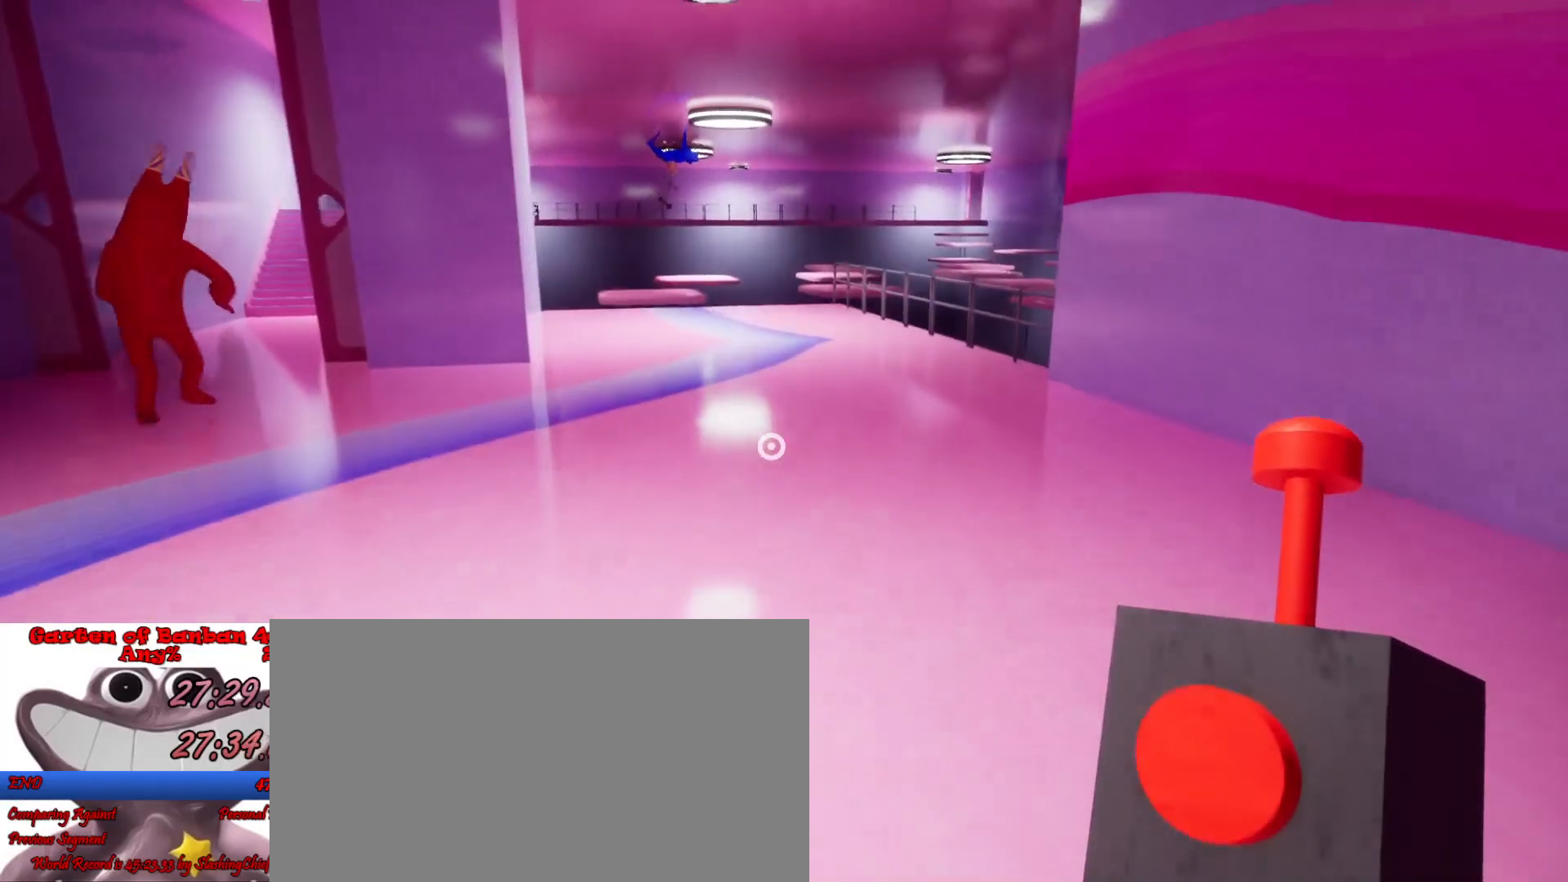
{"keys": ["shift", "w"], "mouse": [], "events": []}
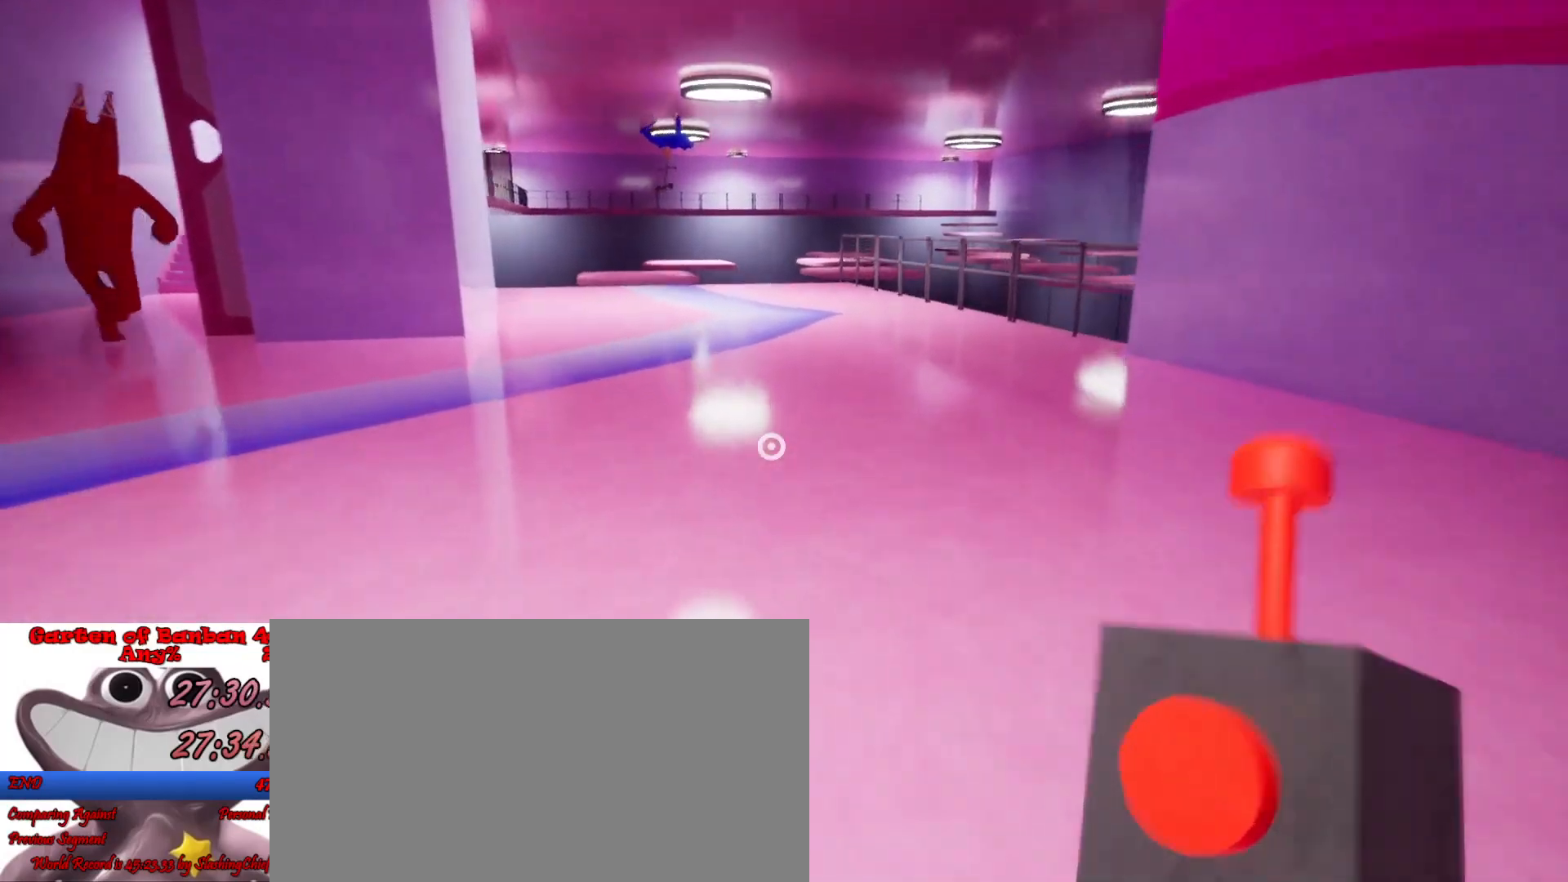
{"keys": ["shift", "w"], "mouse": [], "events": [[67, "space", "down"], [200, "space", "up"]]}
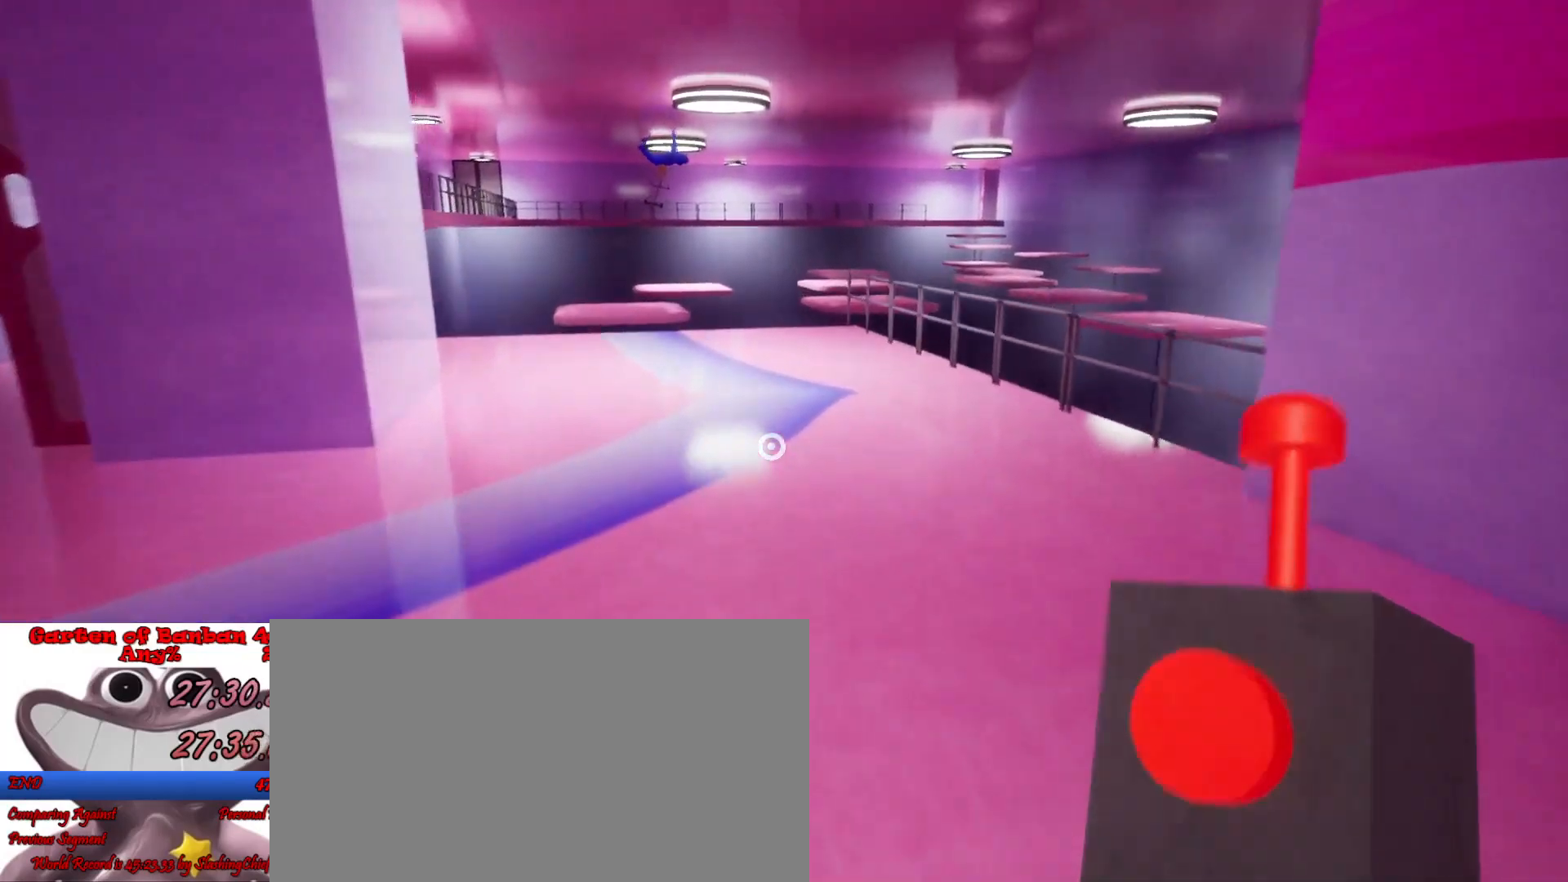
{"keys": ["shift", "w"], "mouse": [], "events": []}
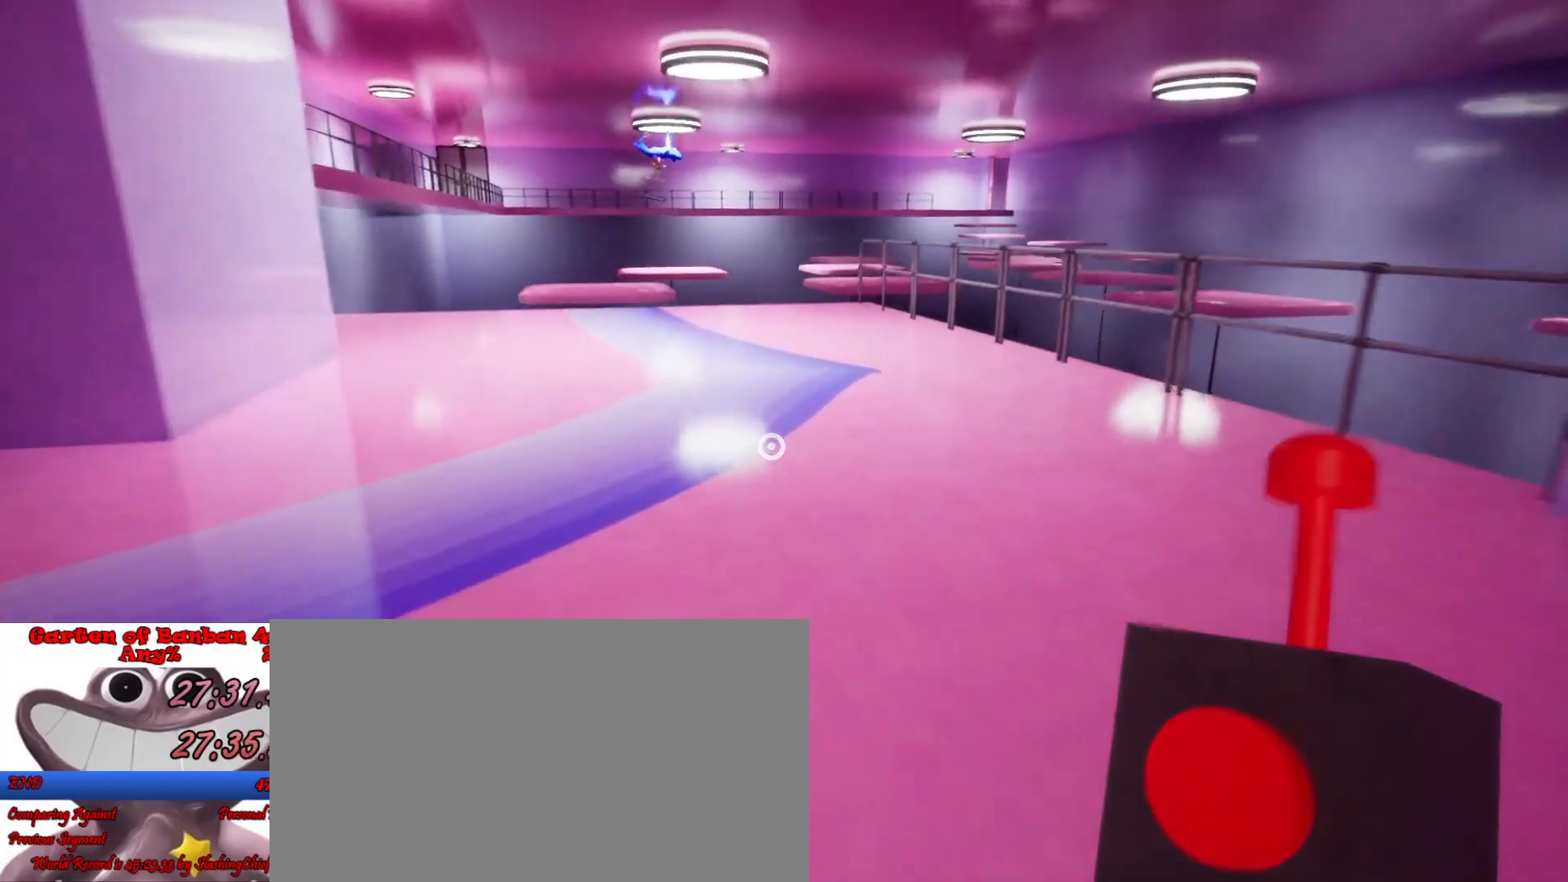
{"keys": ["shift", "w"], "mouse": [], "events": [[67, "space", "down"], [233, "space", "up"]]}
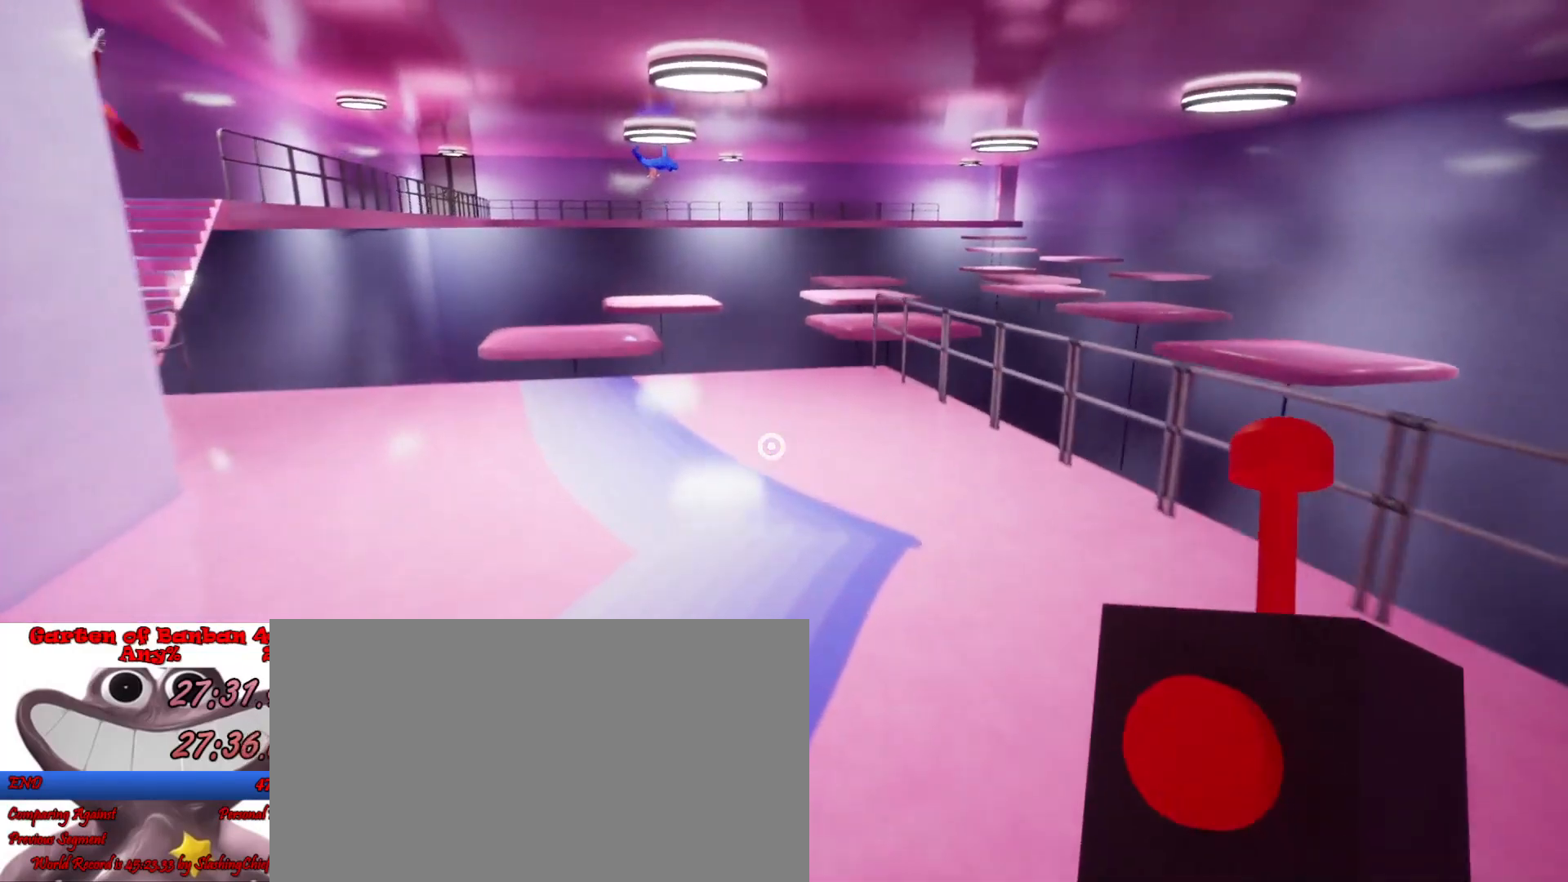
{"keys": ["shift", "w"], "mouse": [], "events": []}
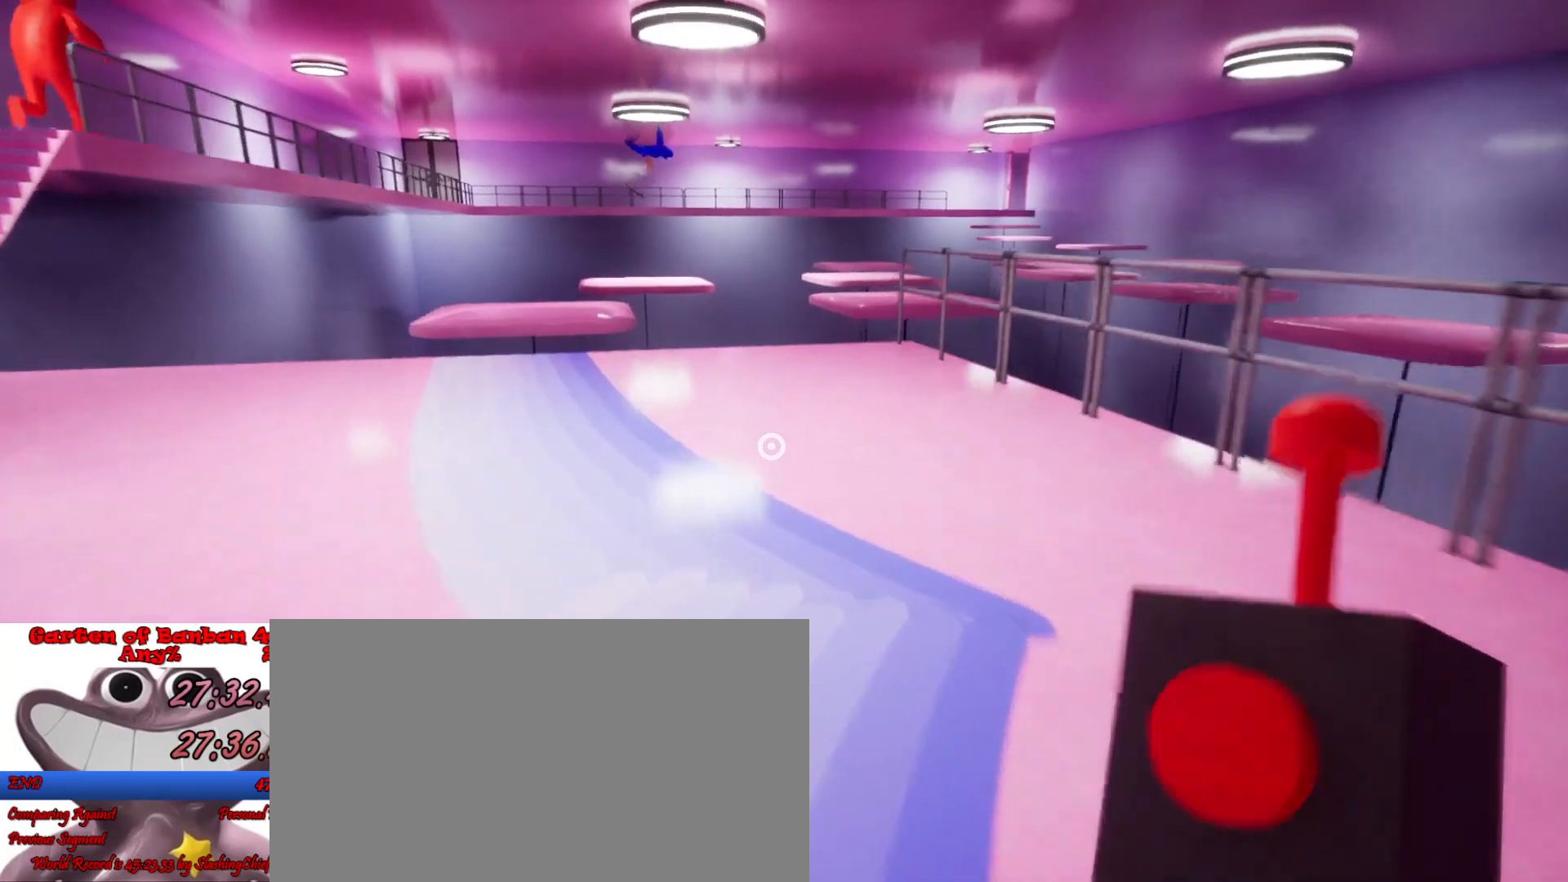
{"keys": ["shift", "w"], "mouse": [], "events": []}
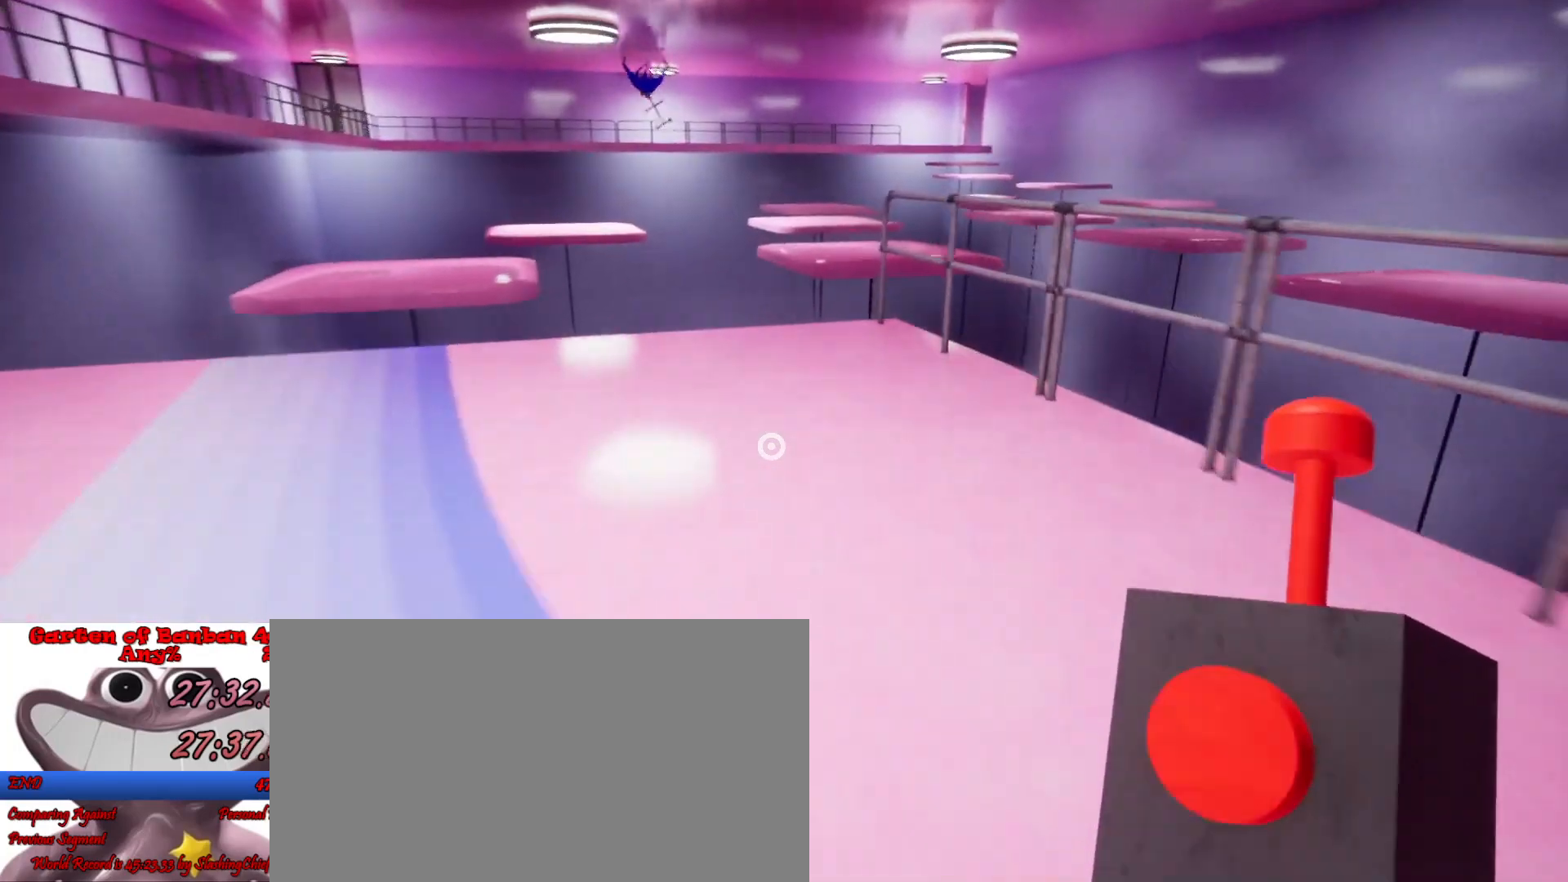
{"keys": ["shift", "w"], "mouse": [], "events": []}
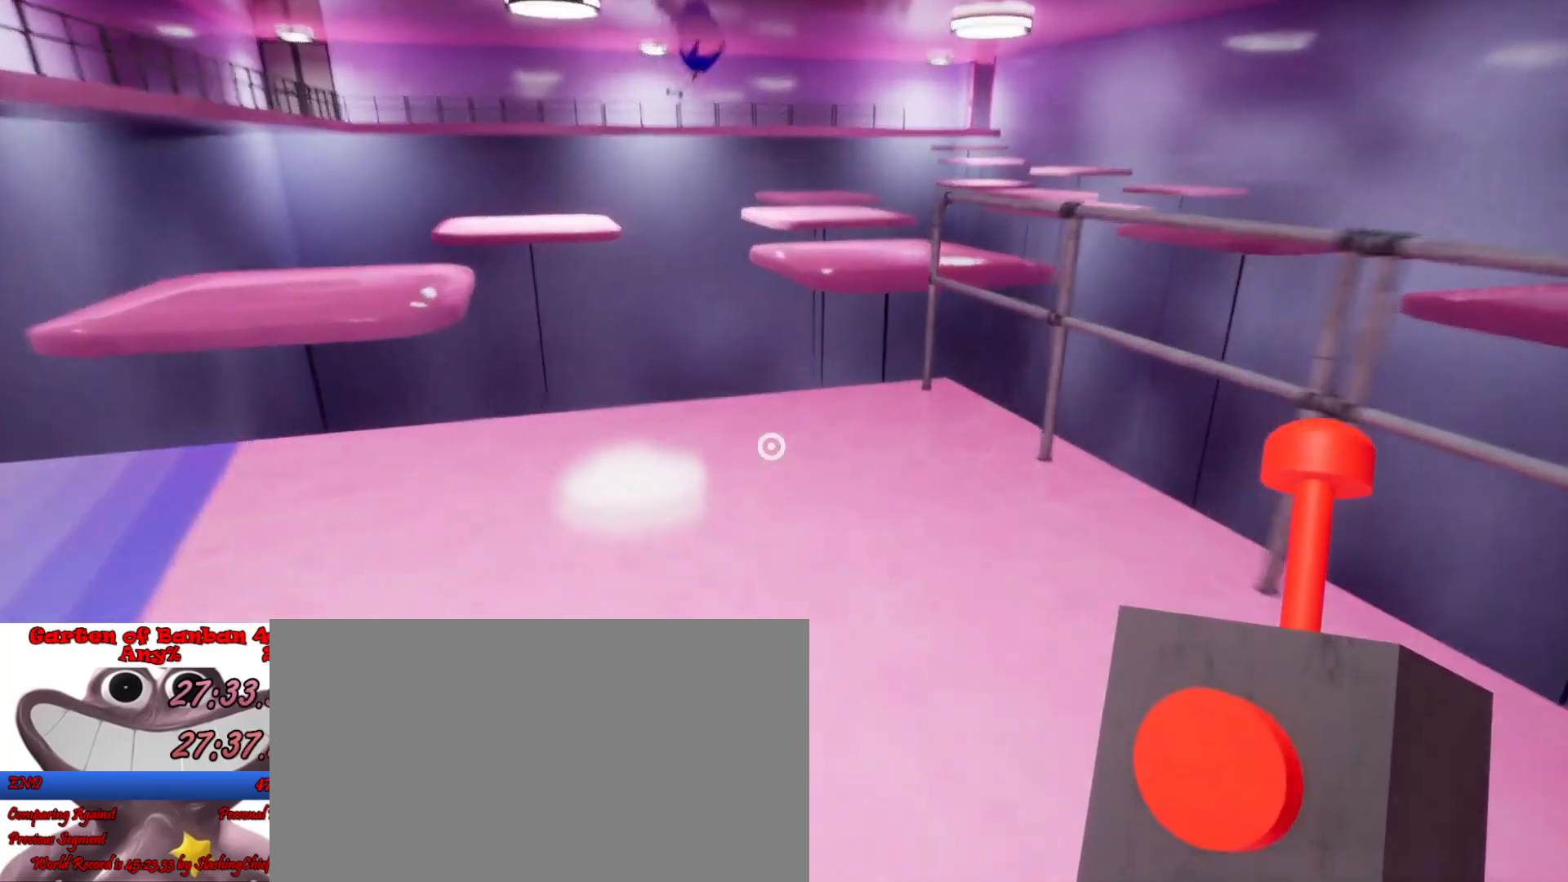
{"keys": ["shift", "w"], "mouse": [], "events": []}
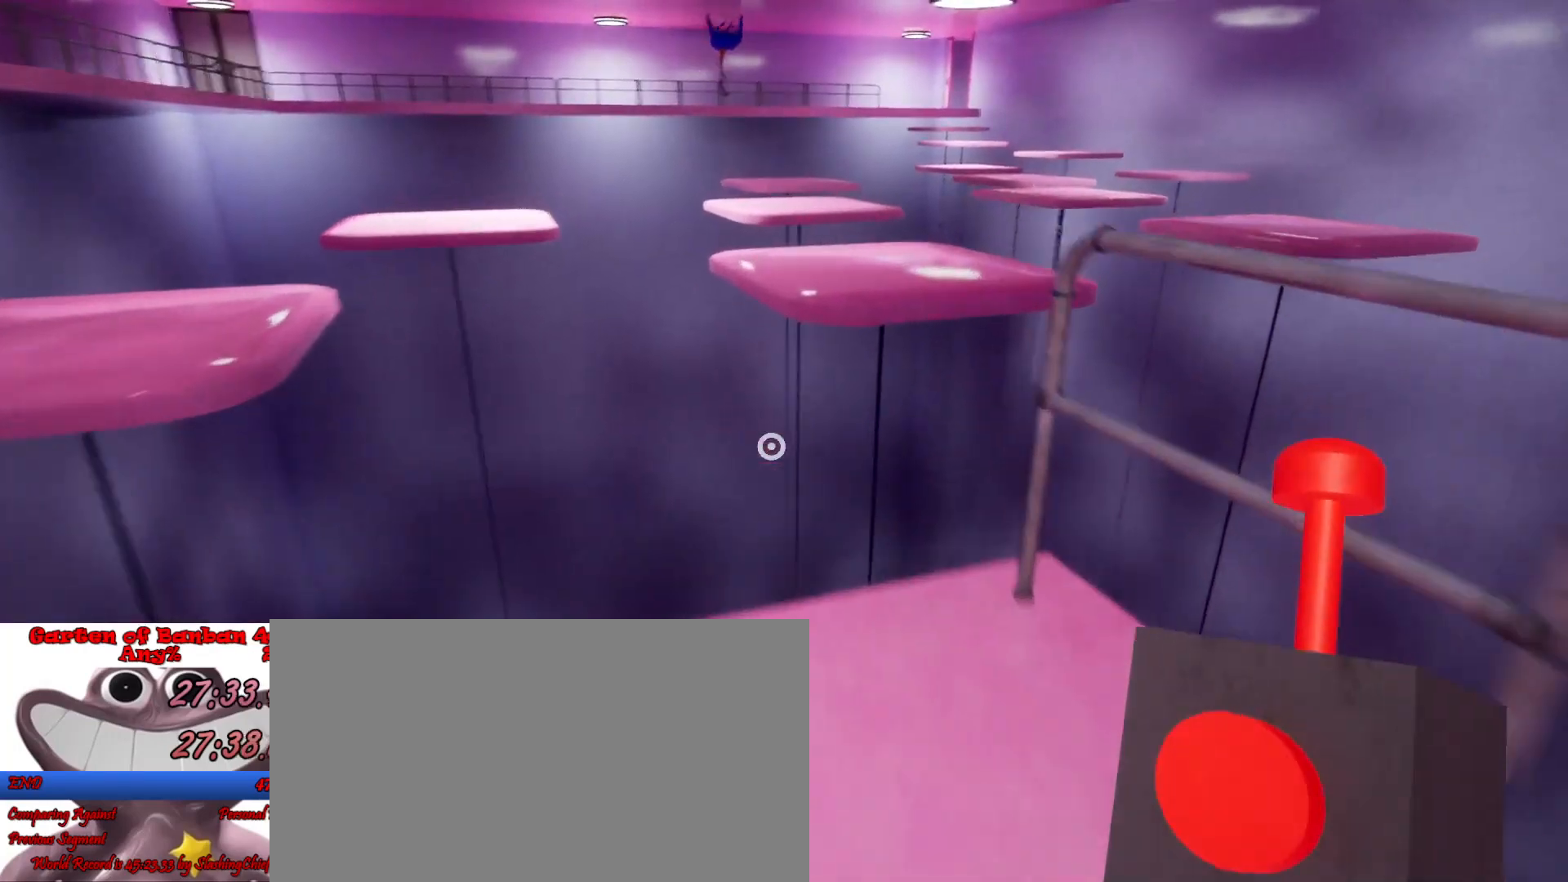
{"keys": ["shift", "space", "w"], "mouse": [], "events": [[367, "space", "down"]]}
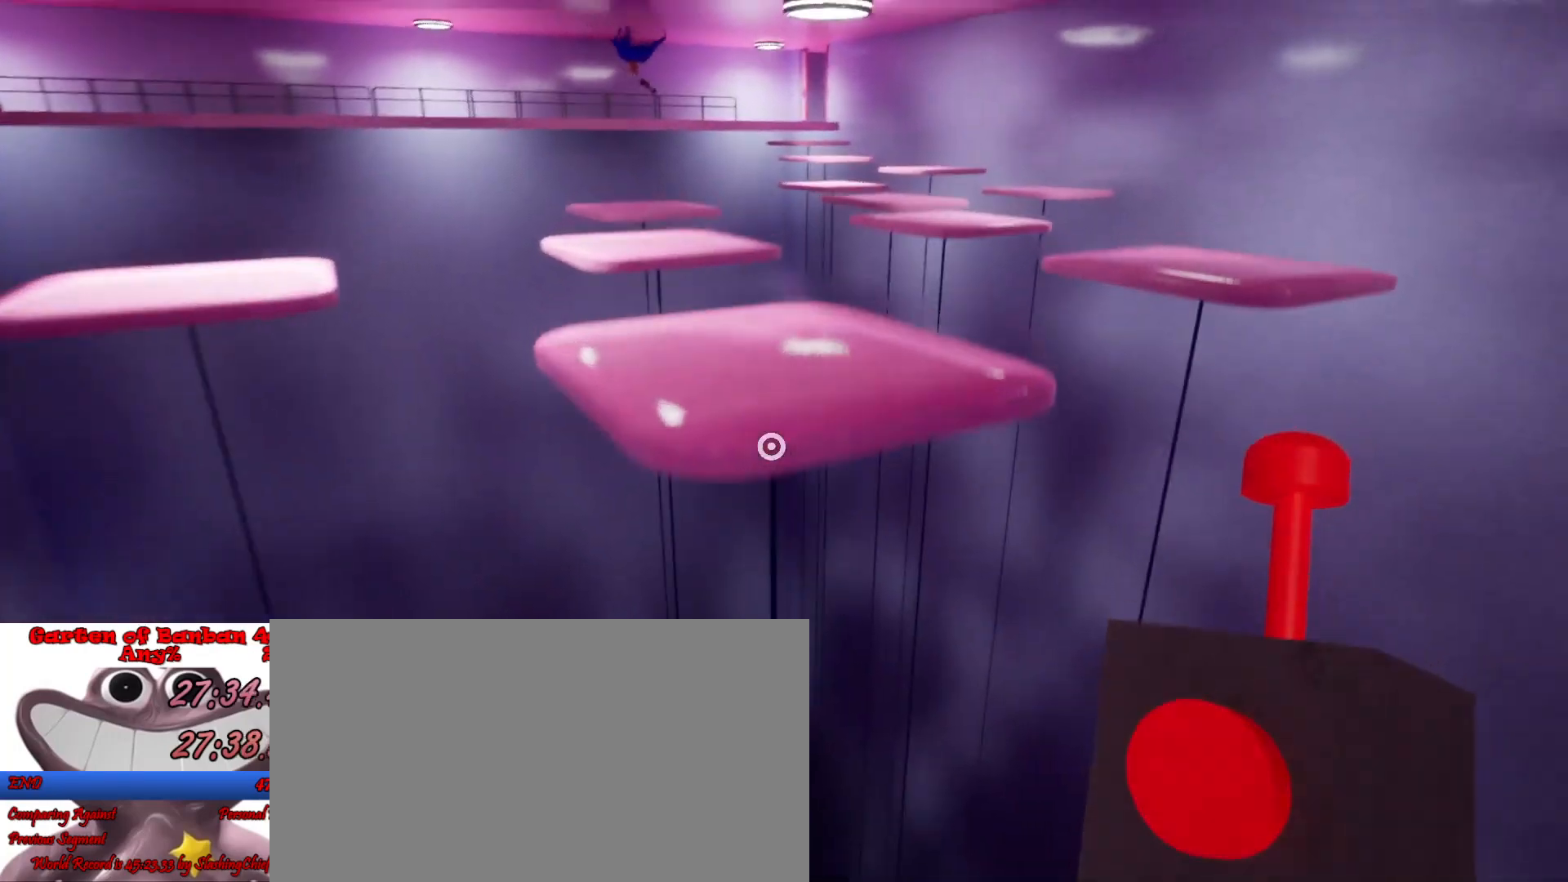
{"keys": ["shift", "w"], "mouse": [], "events": [[67, "space", "up"]]}
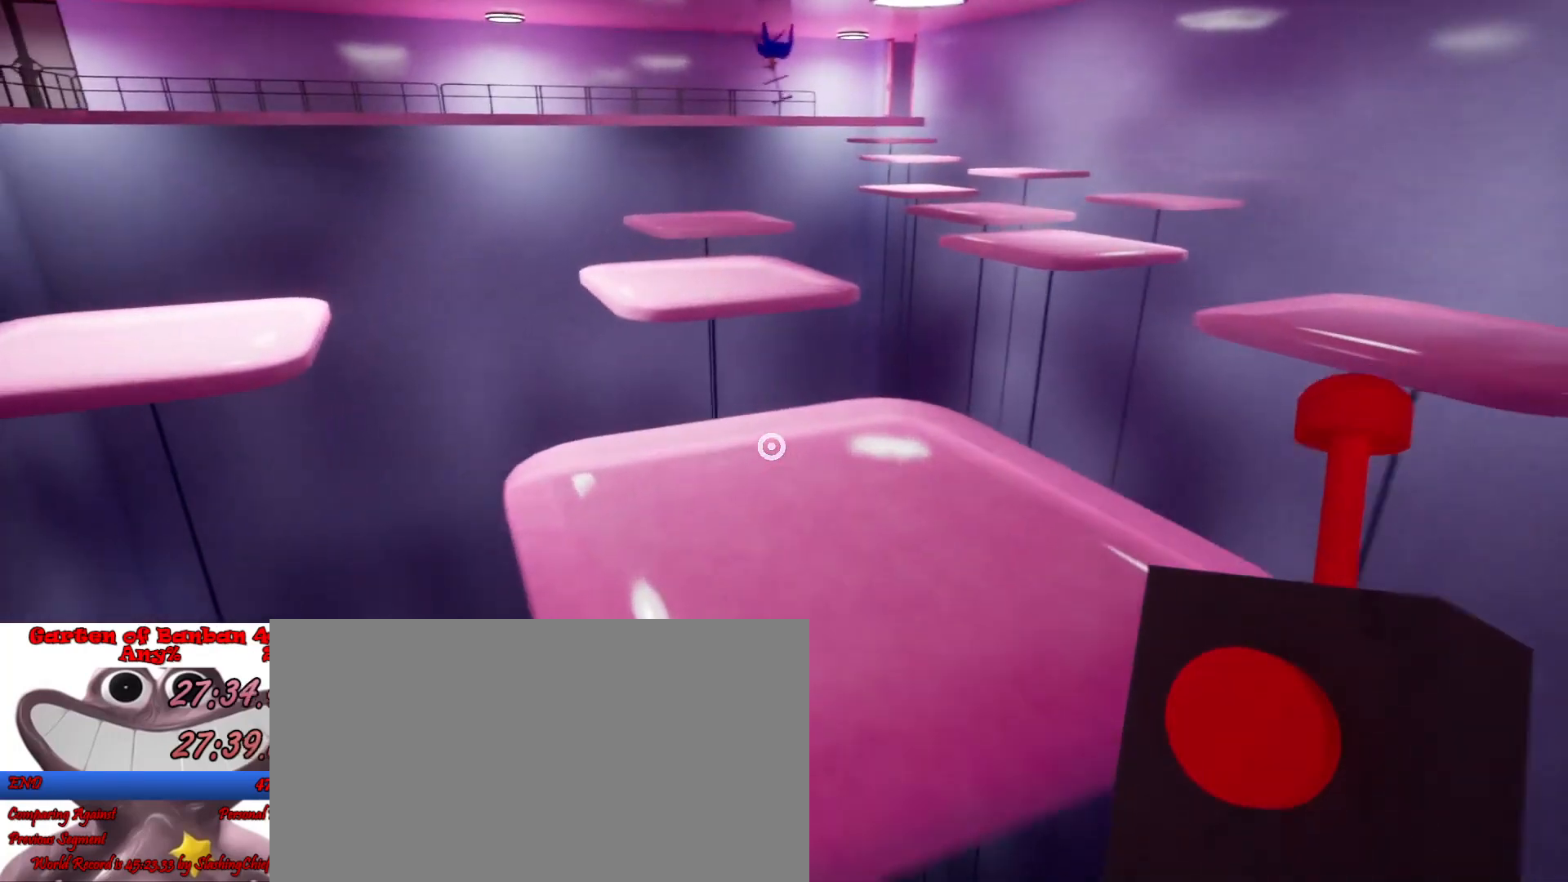
{"keys": ["shift", "w"], "mouse": [], "events": []}
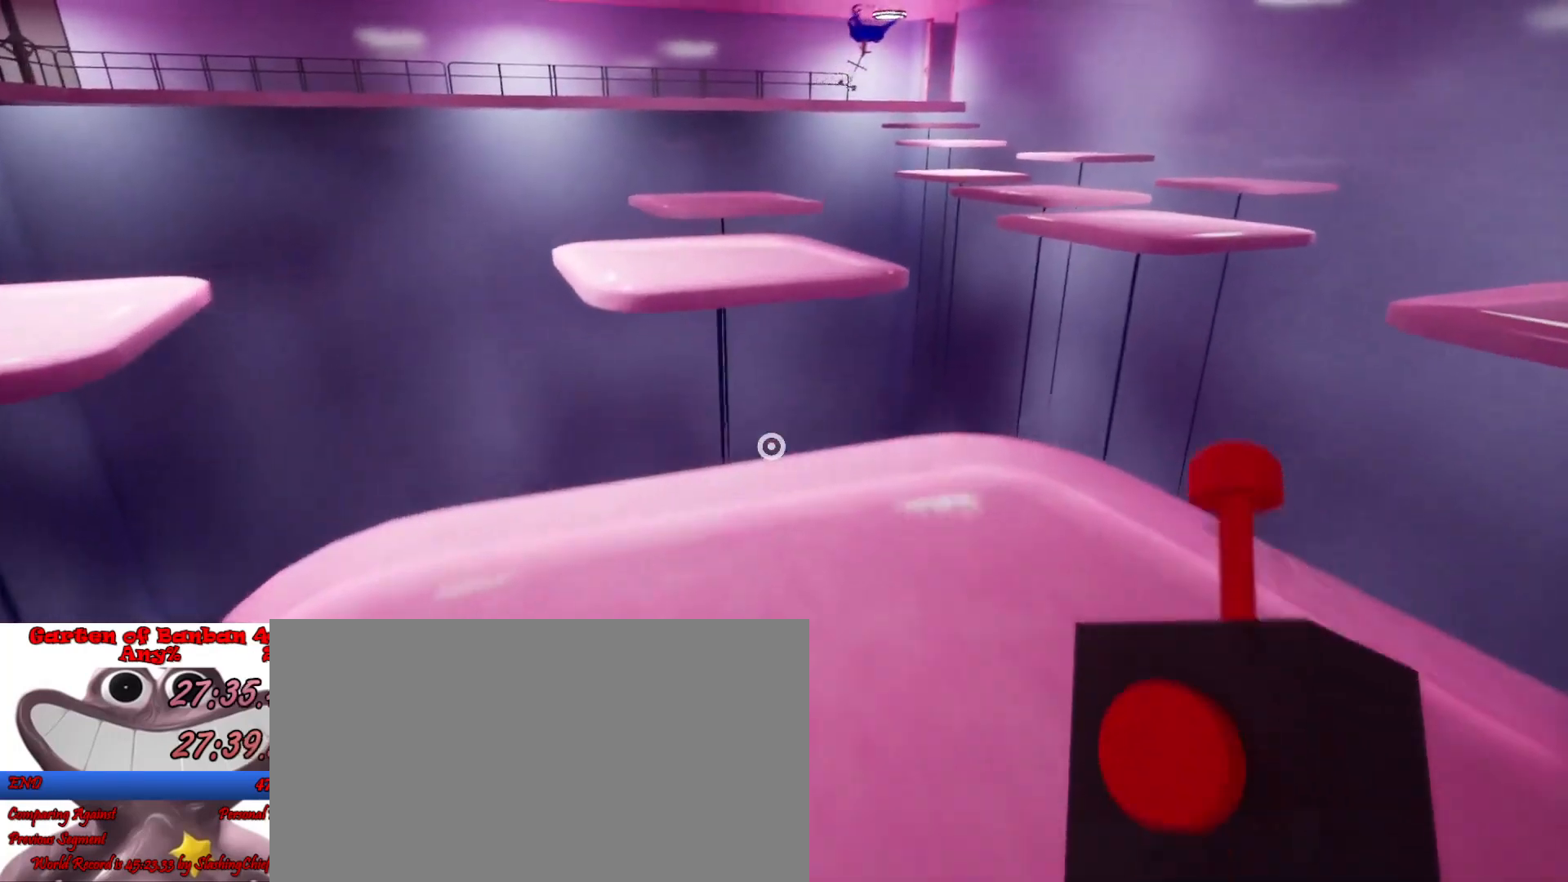
{"keys": ["shift", "w"], "mouse": [], "events": []}
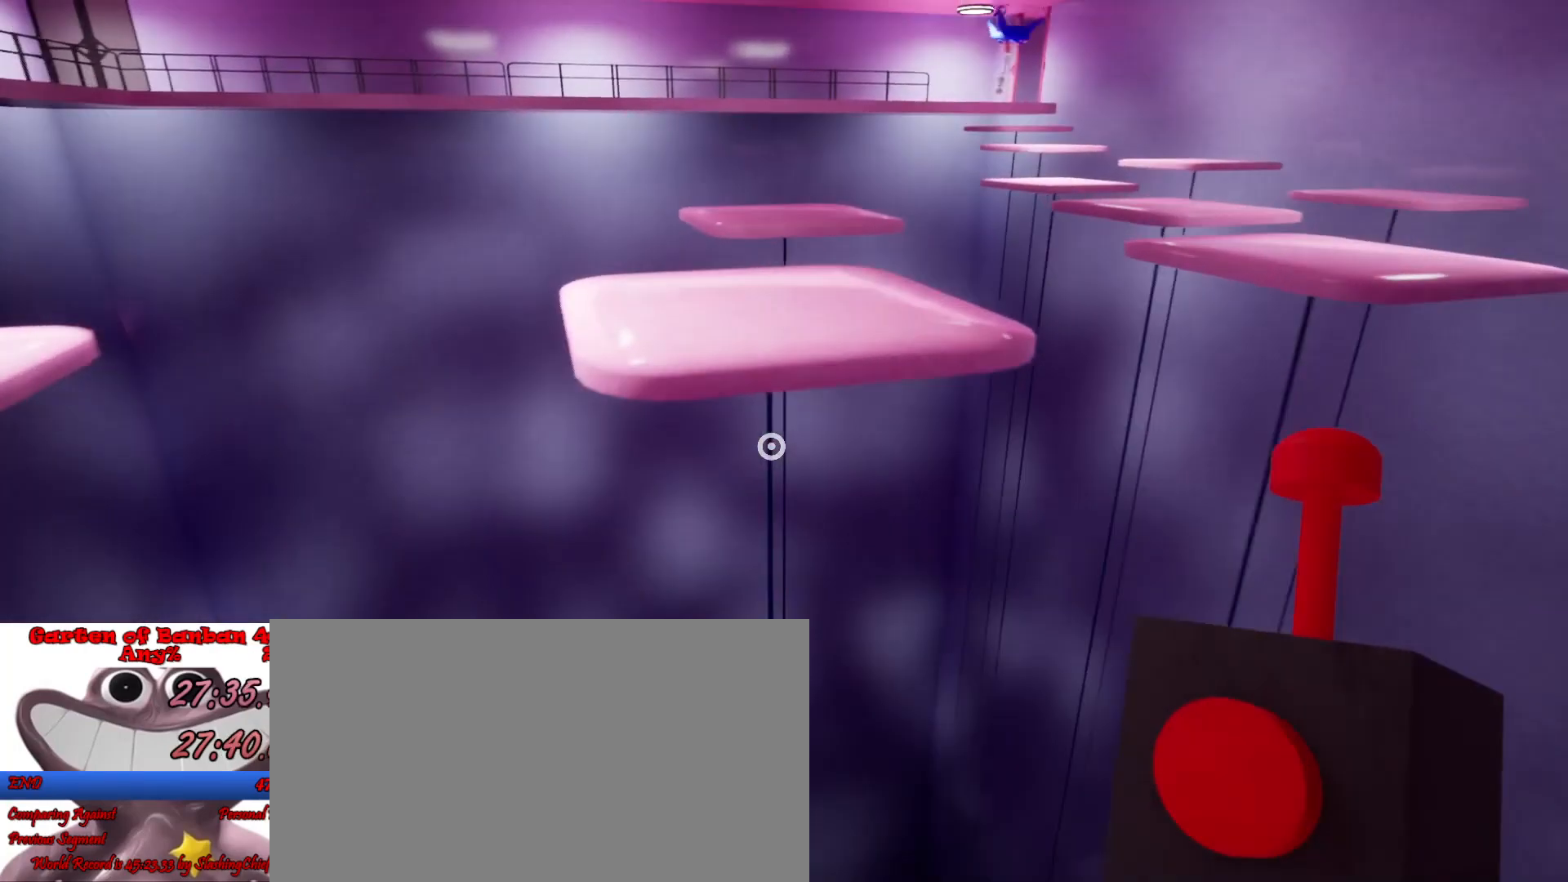
{"keys": ["shift", "w"], "mouse": [], "events": [[33, "space", "down"], [167, "space", "up"]]}
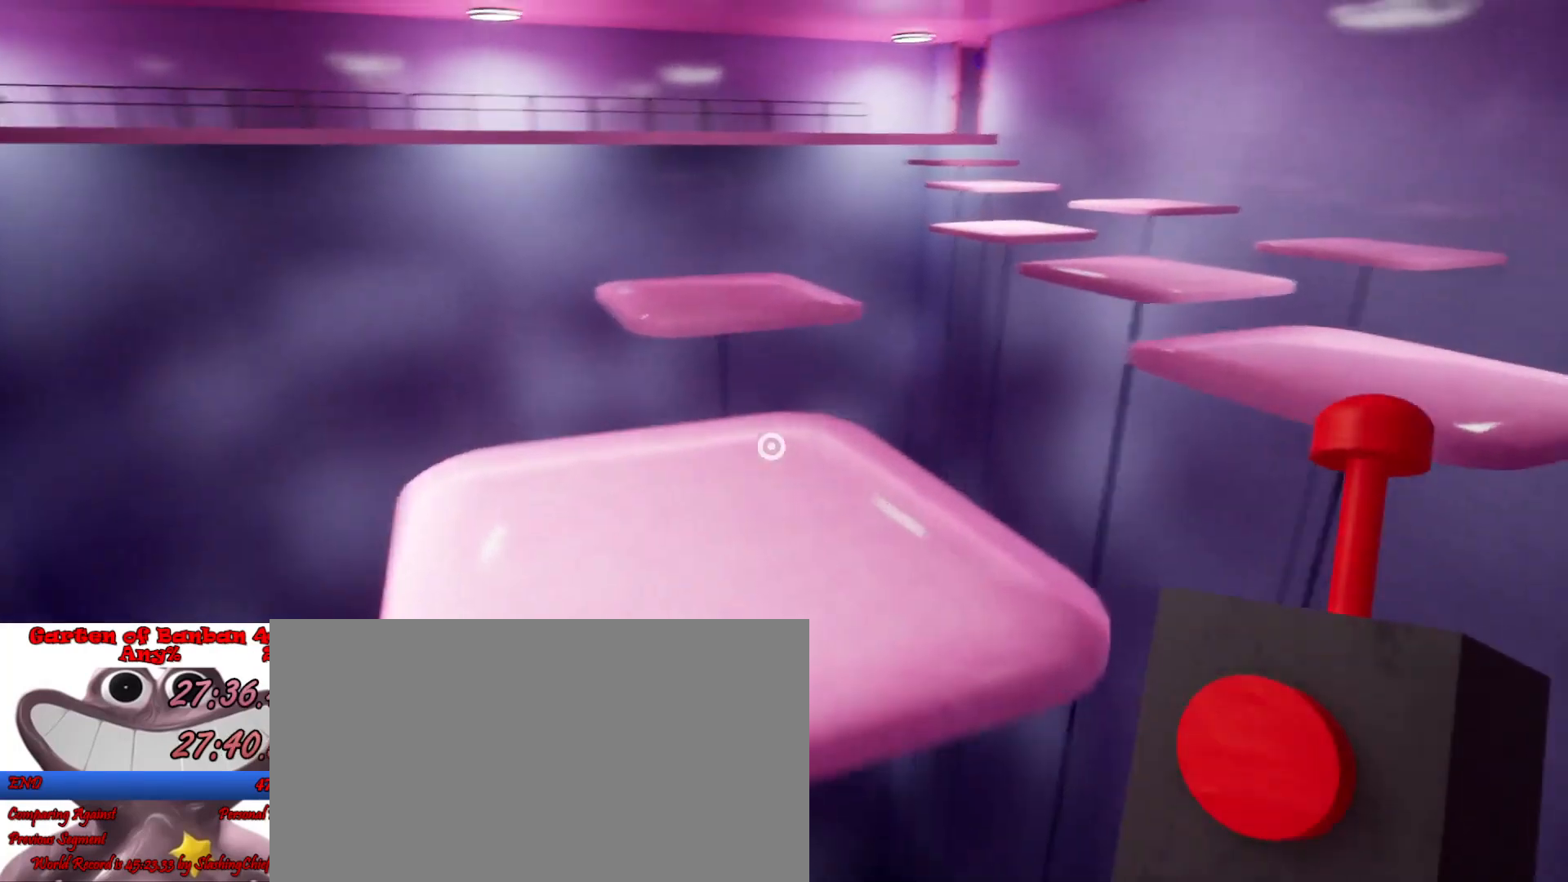
{"keys": ["shift", "w"], "mouse": [], "events": []}
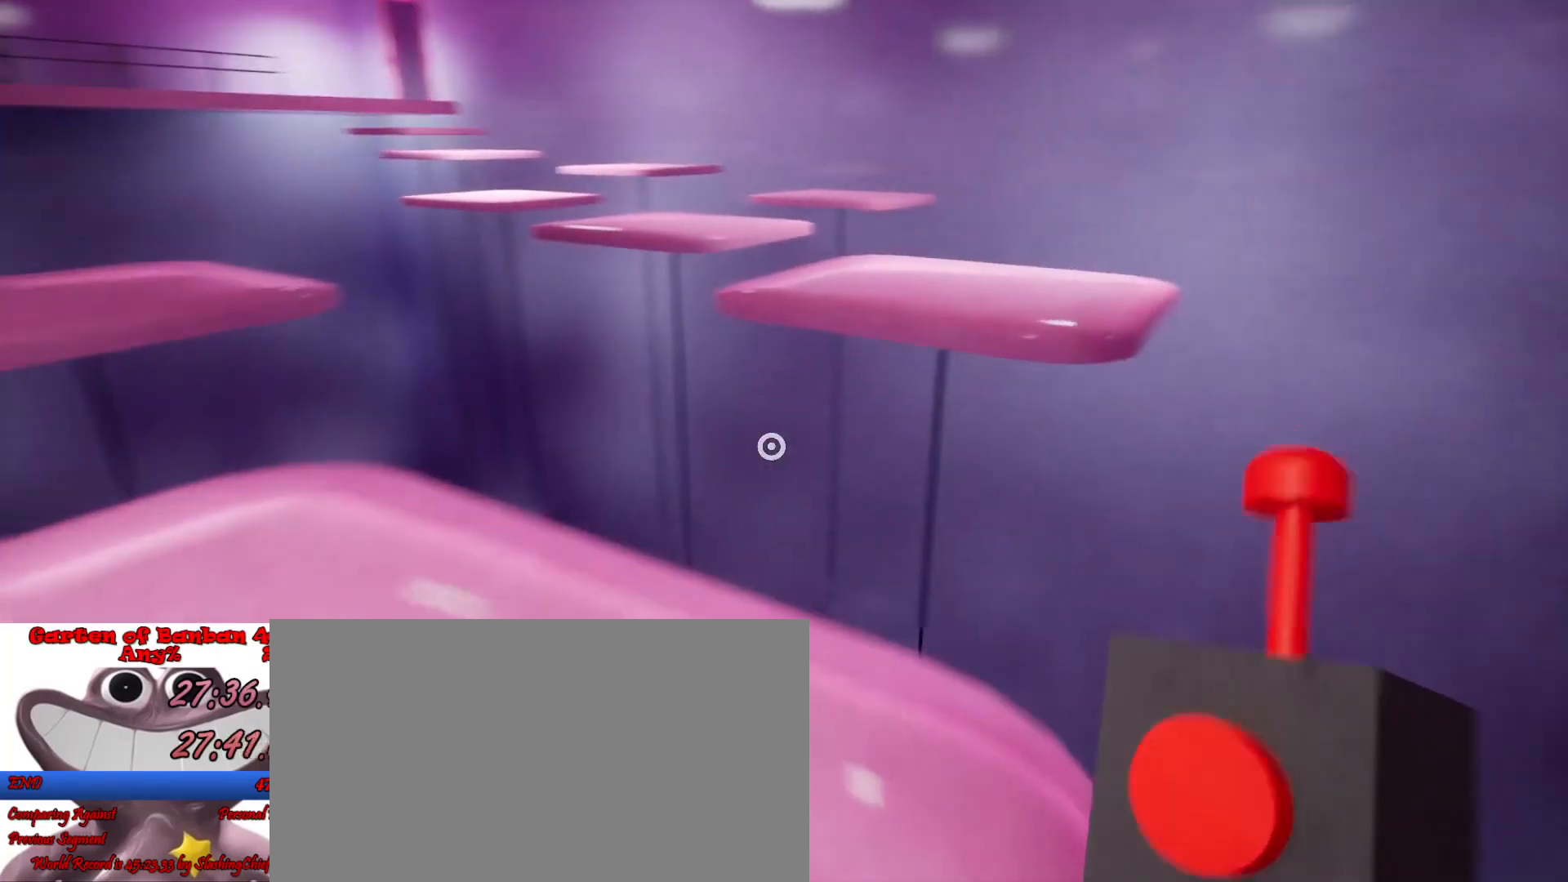
{"keys": ["shift", "w"], "mouse": [], "events": [[300, "space", "down"], [433, "space", "up"]]}
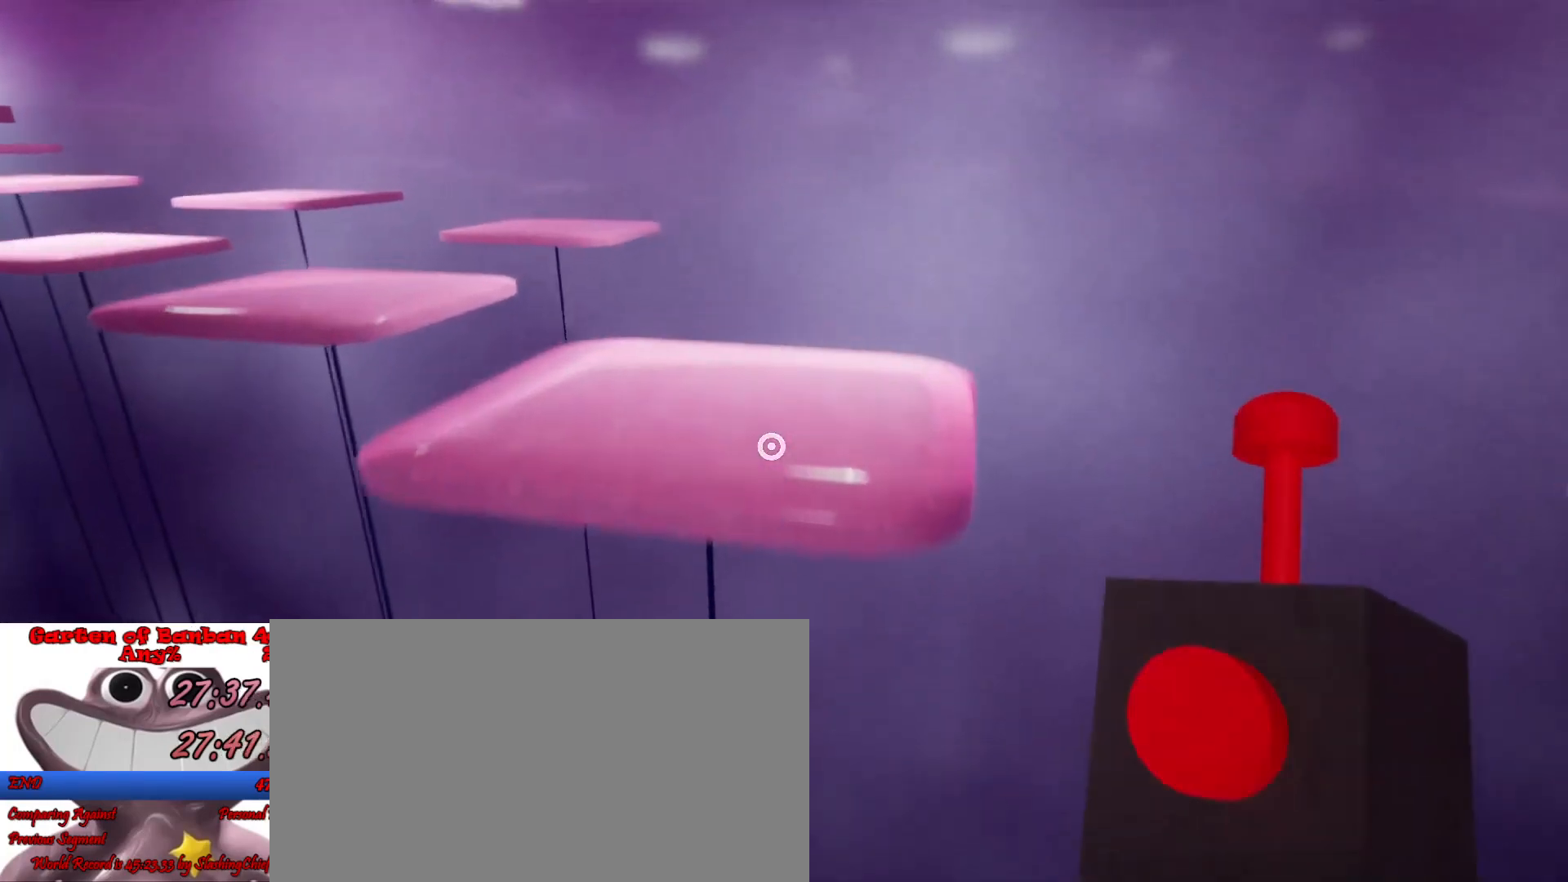
{"keys": ["shift", "w"], "mouse": [], "events": []}
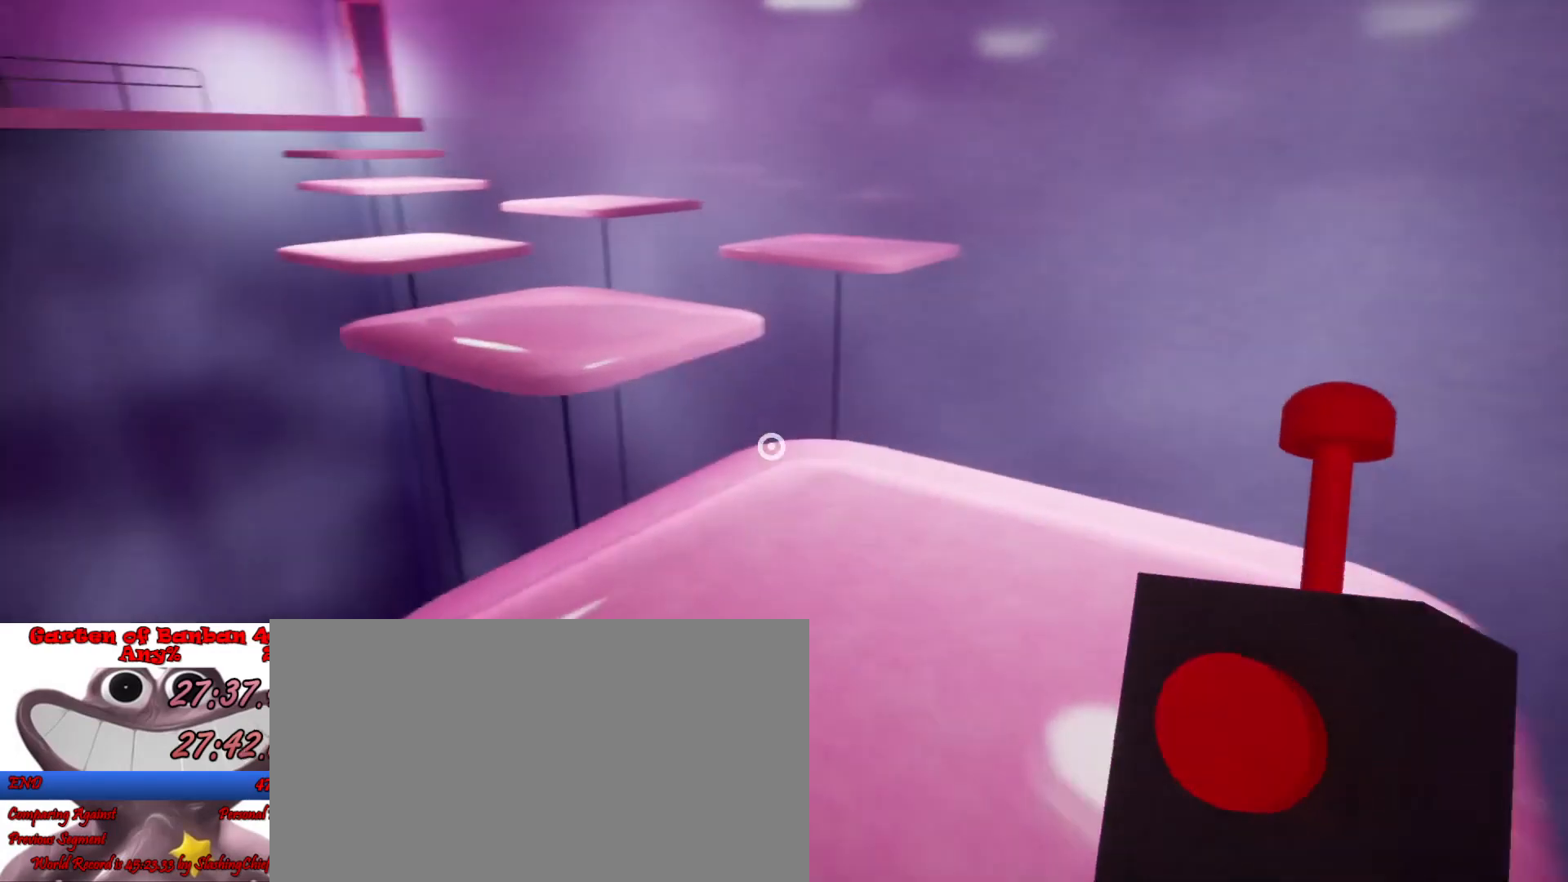
{"keys": ["shift", "w"], "mouse": [], "events": []}
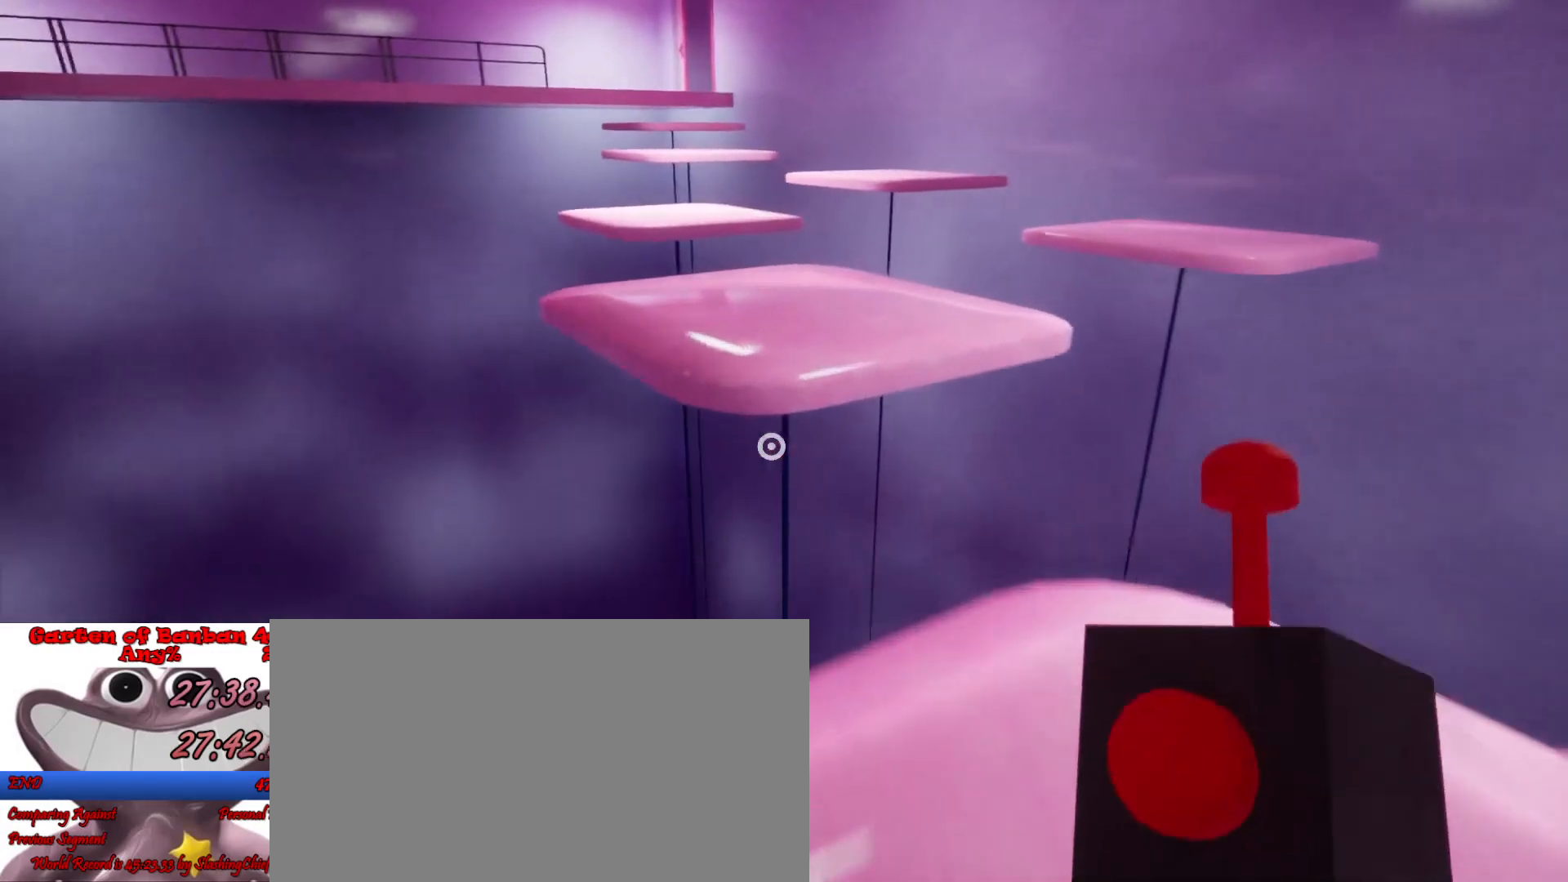
{"keys": ["shift", "w"], "mouse": [], "events": [[200, "space", "down"], [300, "space", "up"]]}
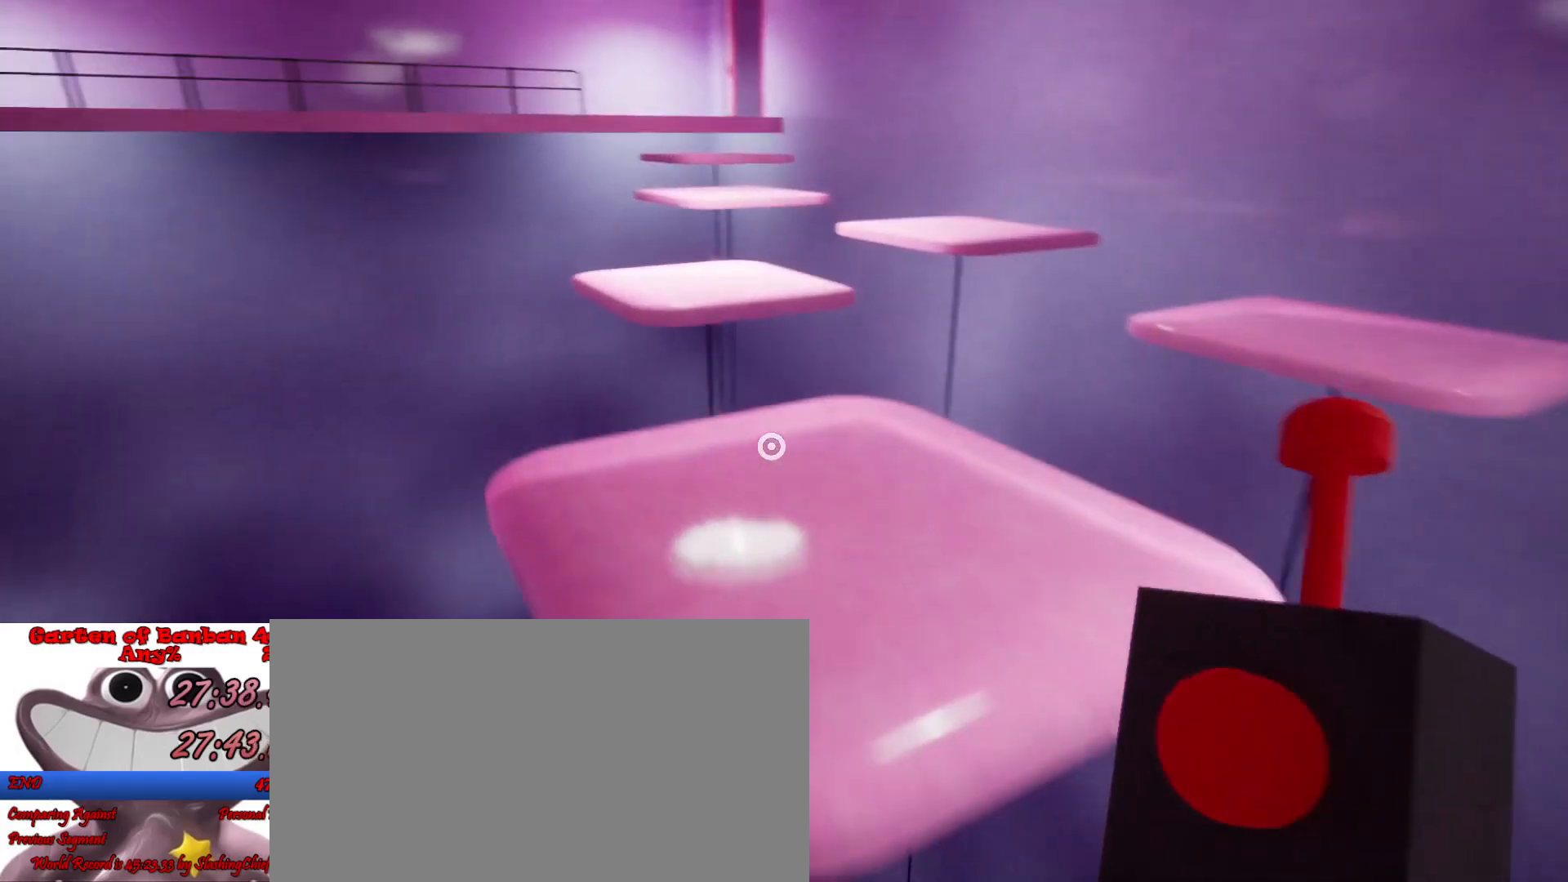
{"keys": ["shift", "w"], "mouse": [], "events": []}
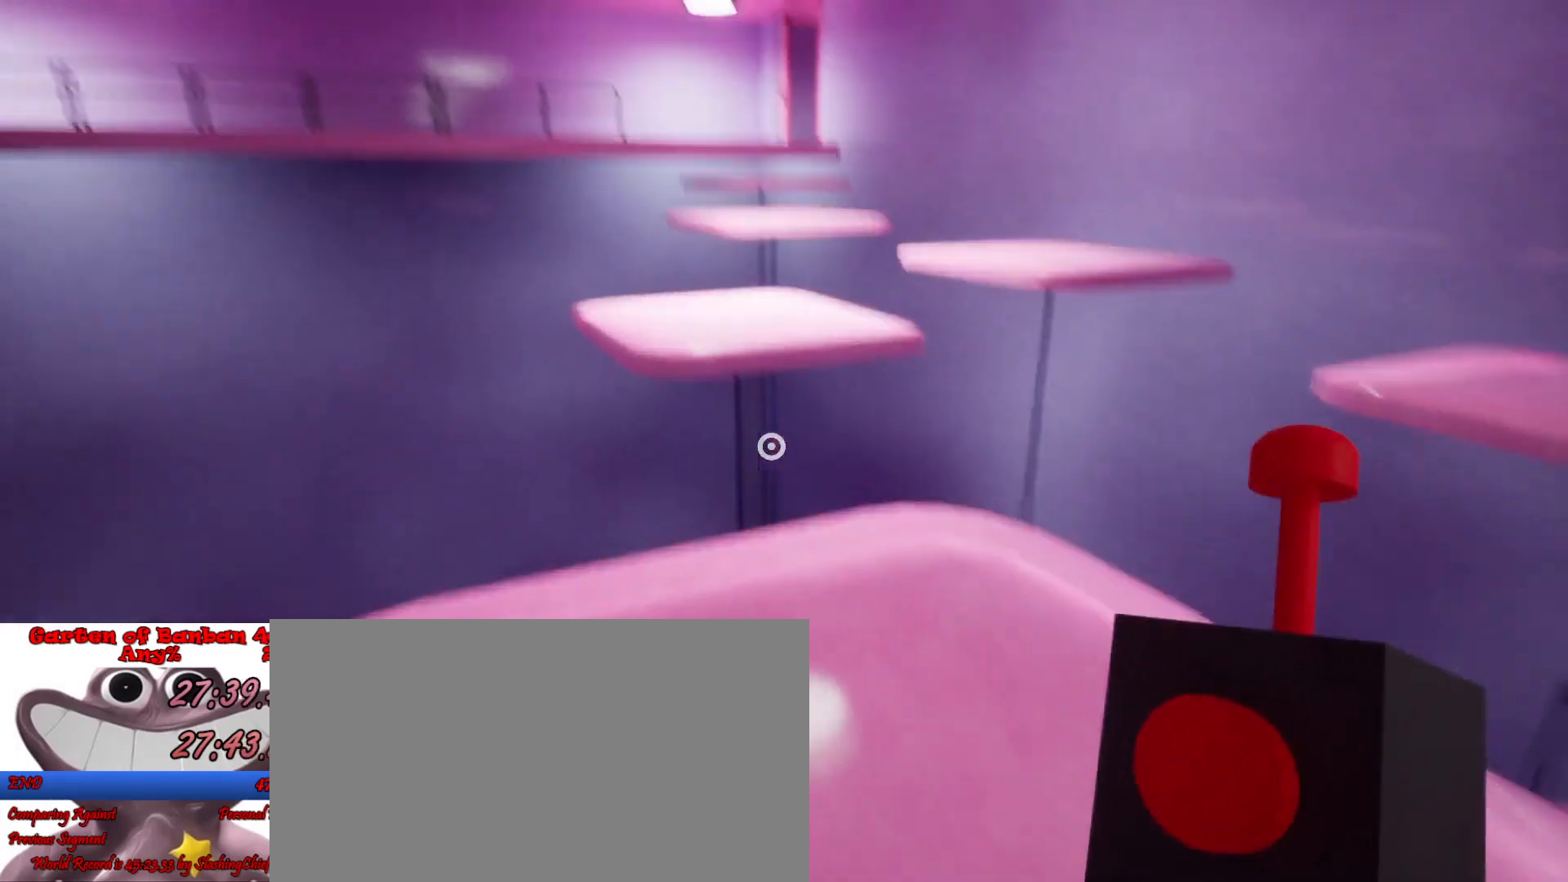
{"keys": ["shift", "w"], "mouse": [], "events": []}
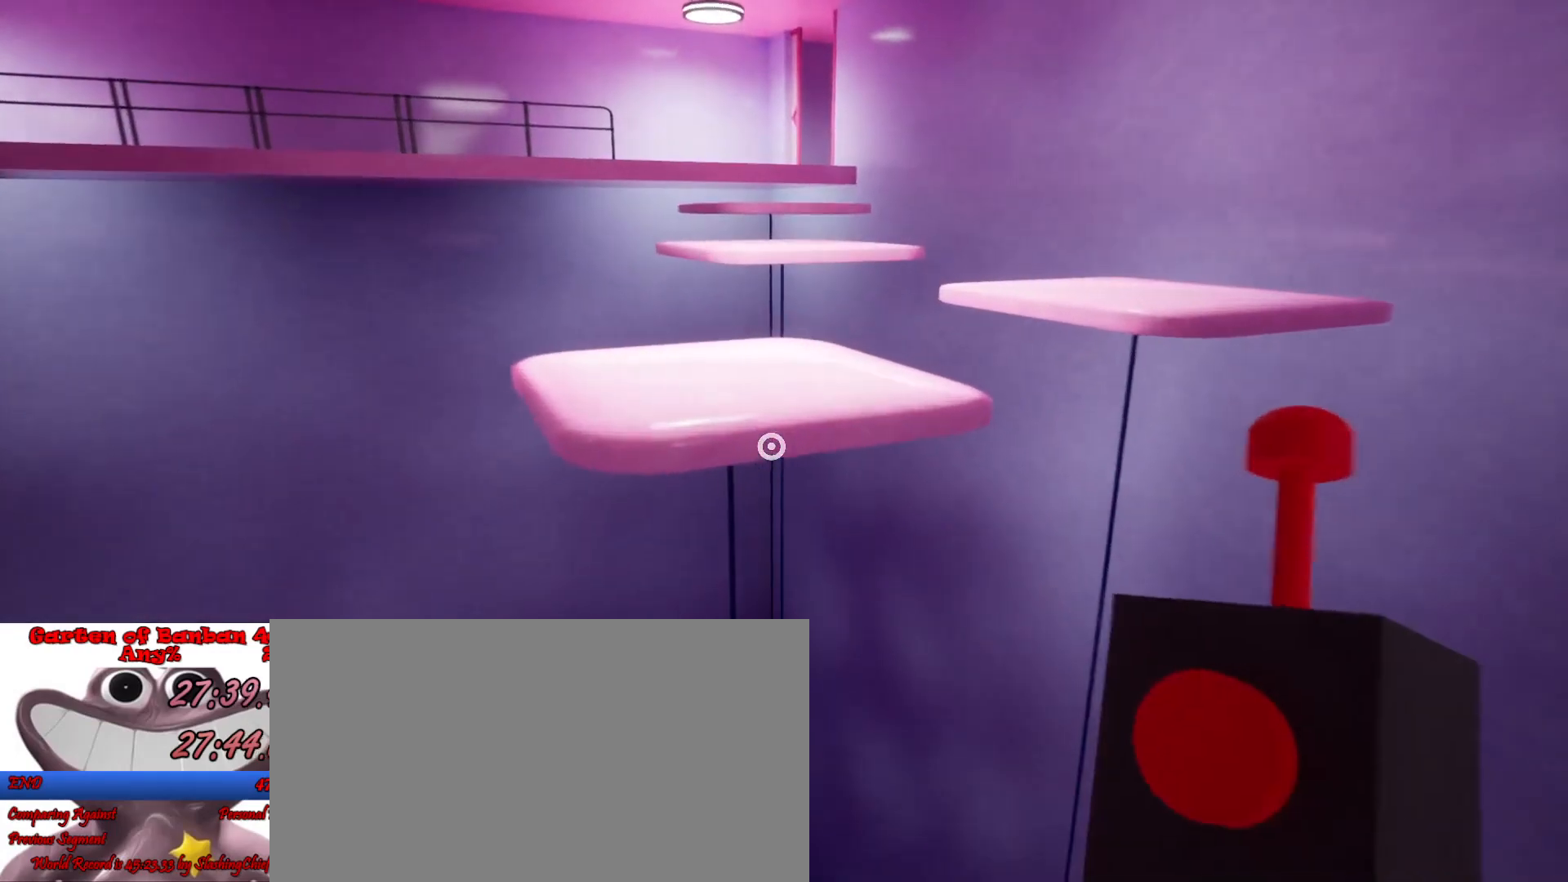
{"keys": ["shift", "w"], "mouse": [], "events": [[33, "space", "down"], [167, "space", "up"]]}
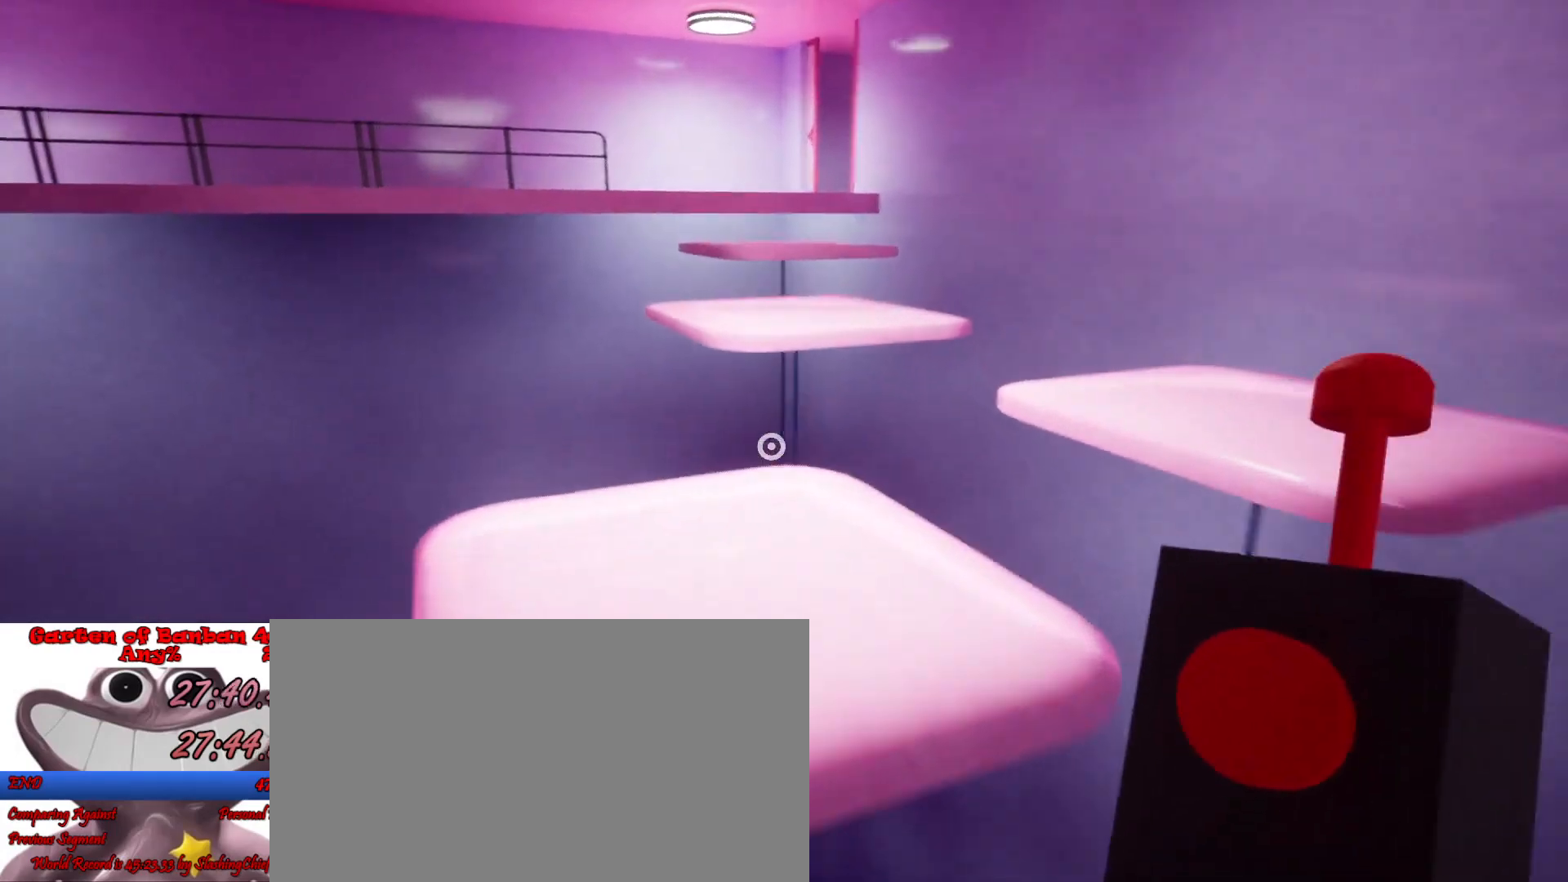
{"keys": ["shift", "w"], "mouse": [], "events": []}
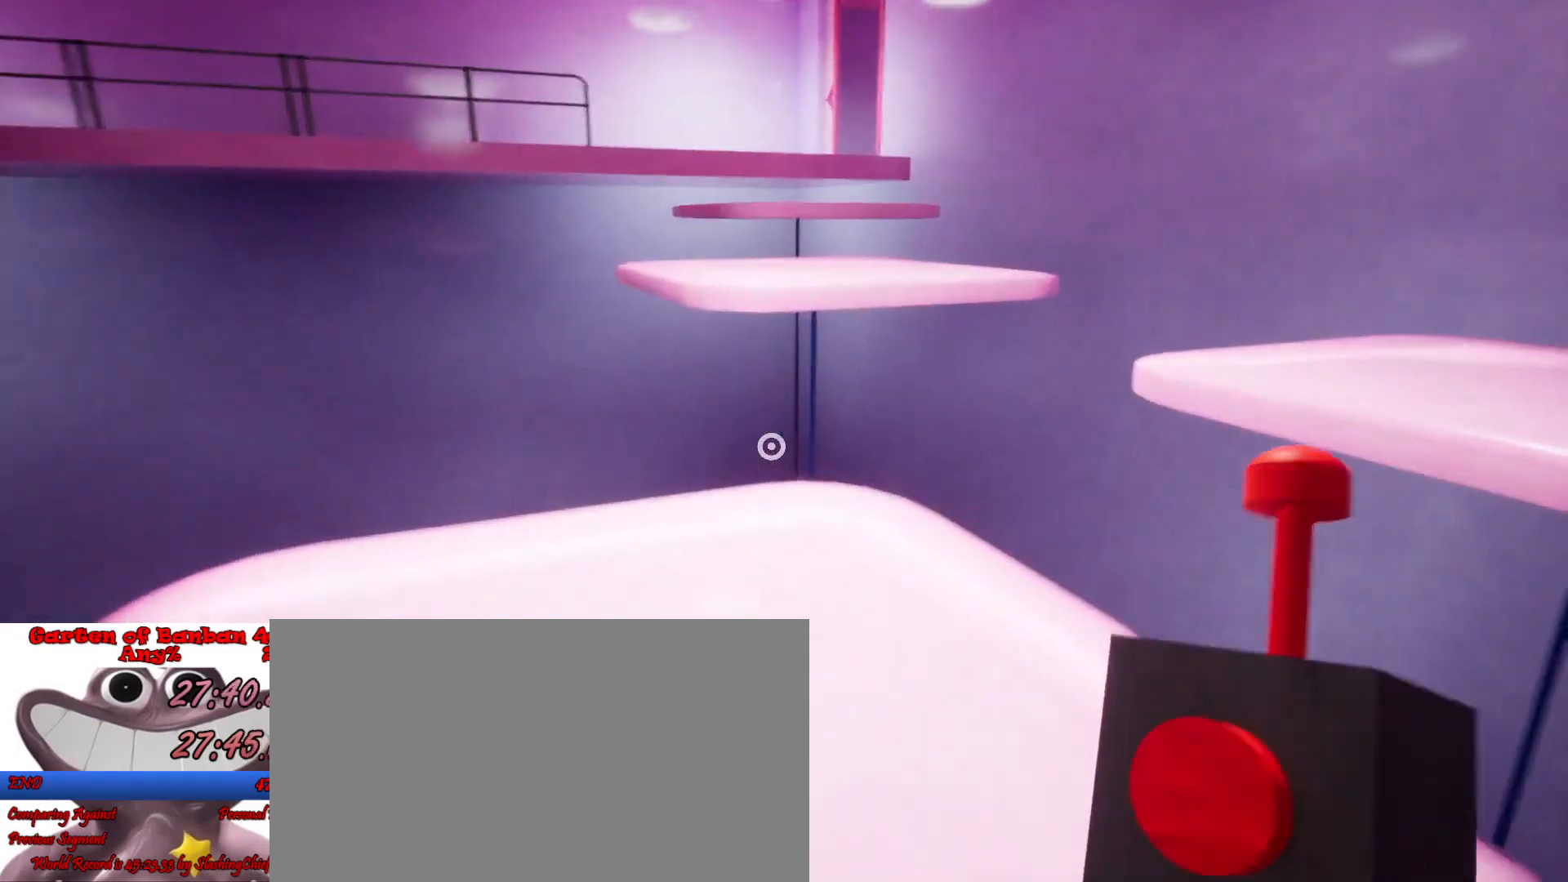
{"keys": ["shift", "w"], "mouse": []}
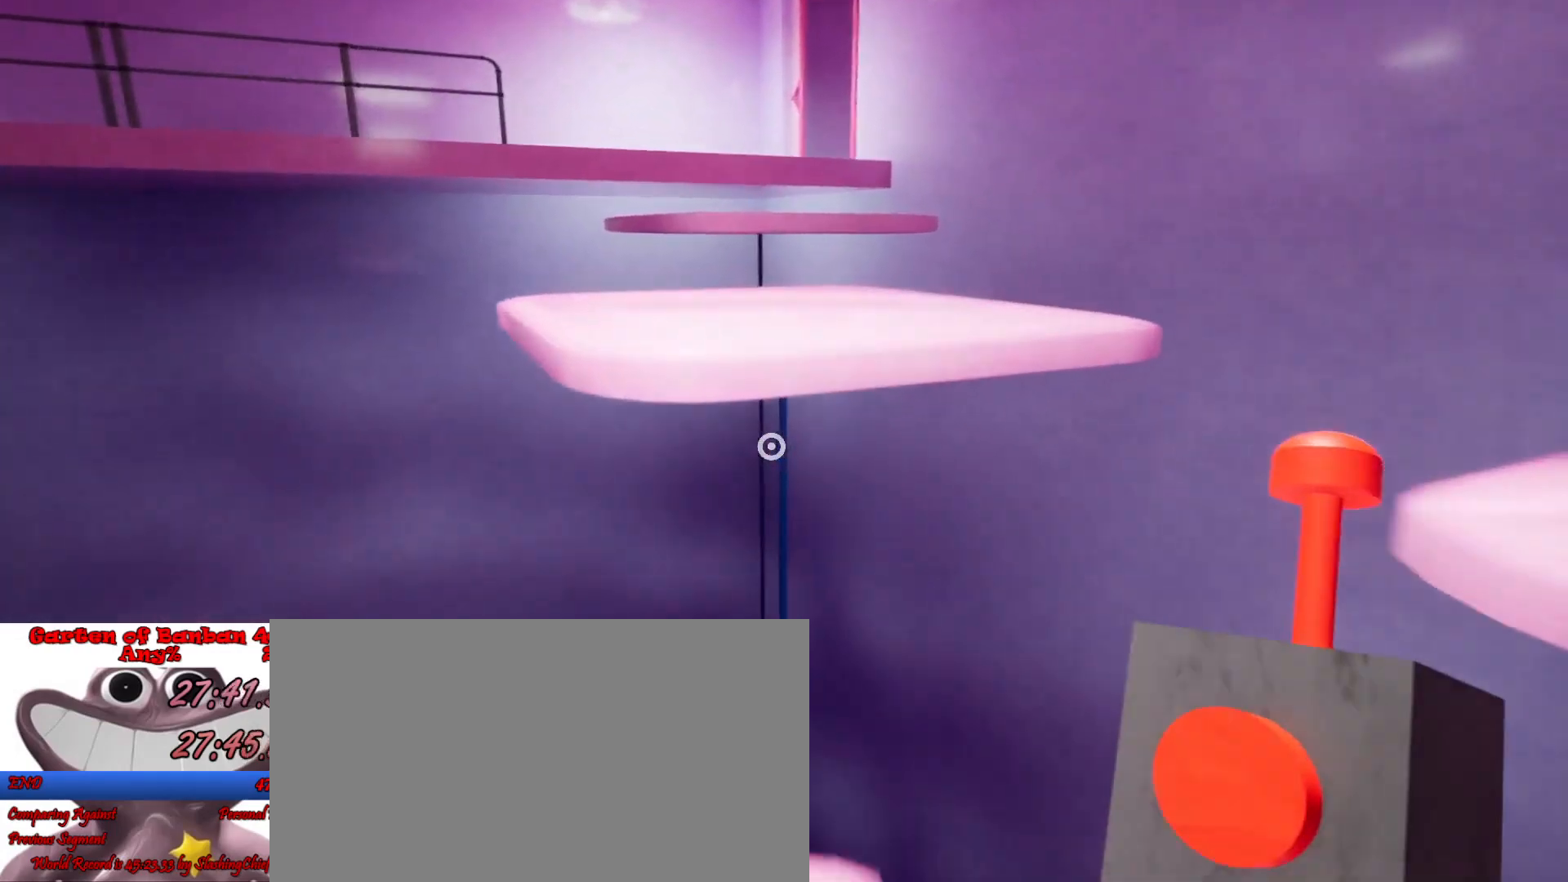
{"keys": ["shift", "w"], "mouse": [], "events": [[133, "space", "down"], [267, "space", "up"]]}
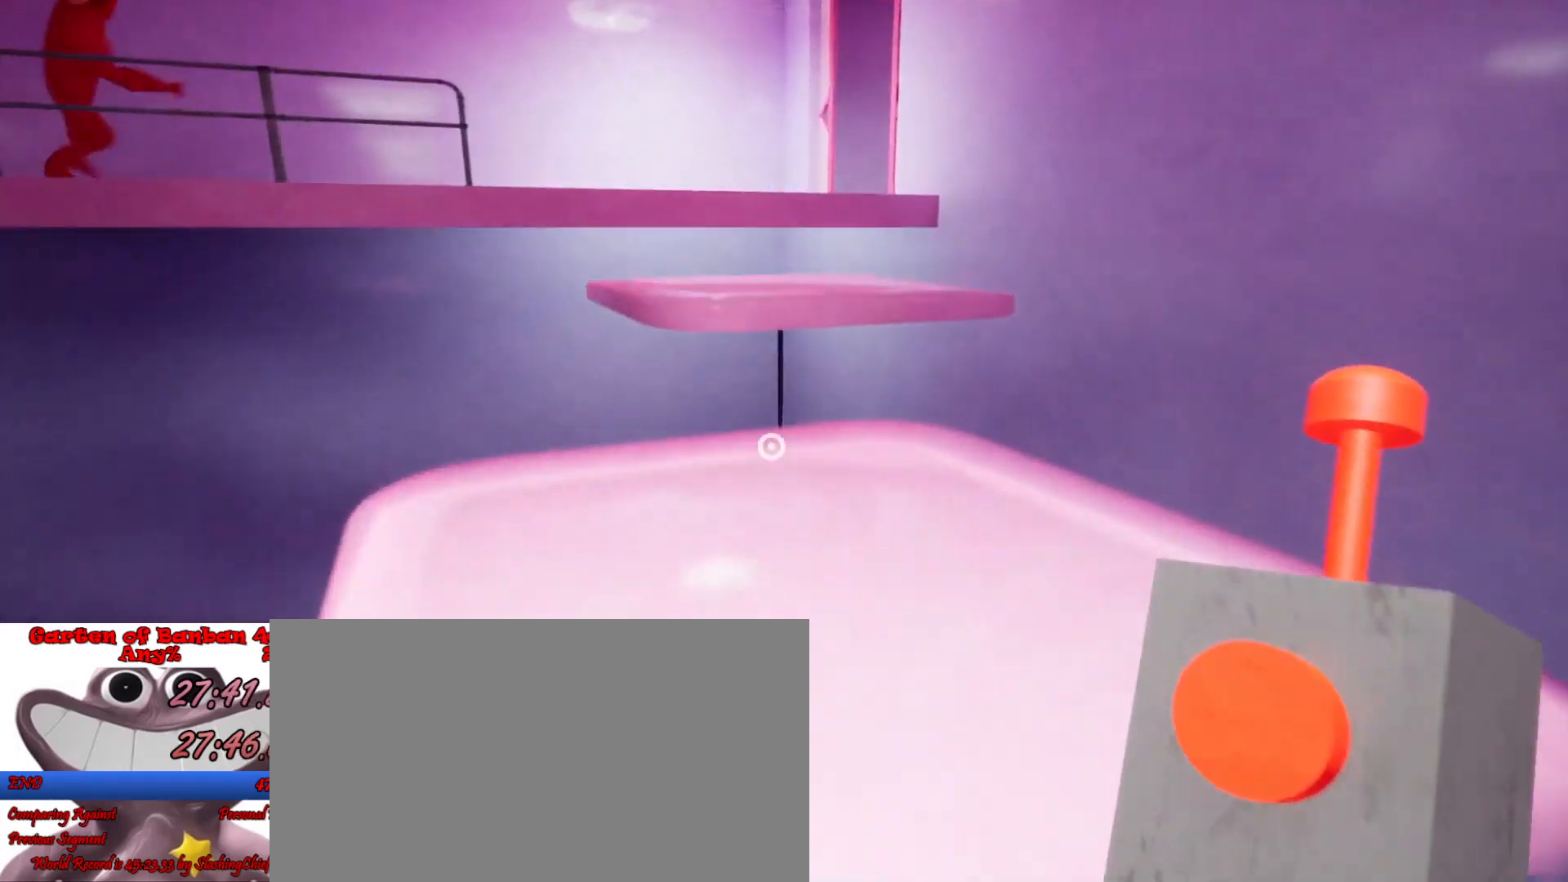
{"keys": ["shift", "w"], "mouse": [], "events": []}
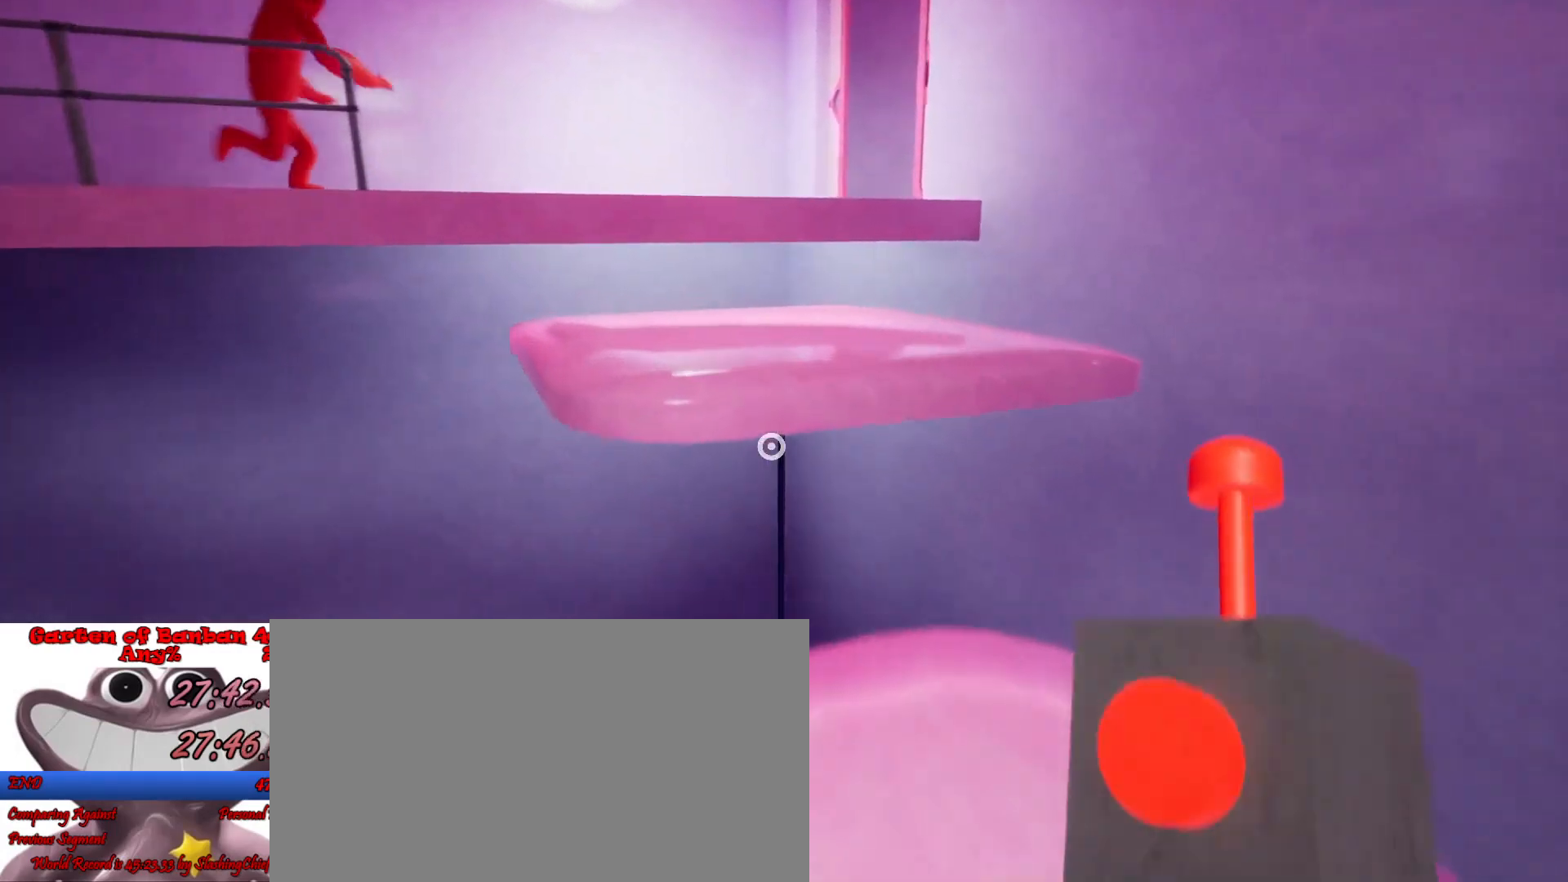
{"keys": ["shift", "w"], "mouse": [], "events": [[200, "space", "down"], [333, "space", "up"]]}